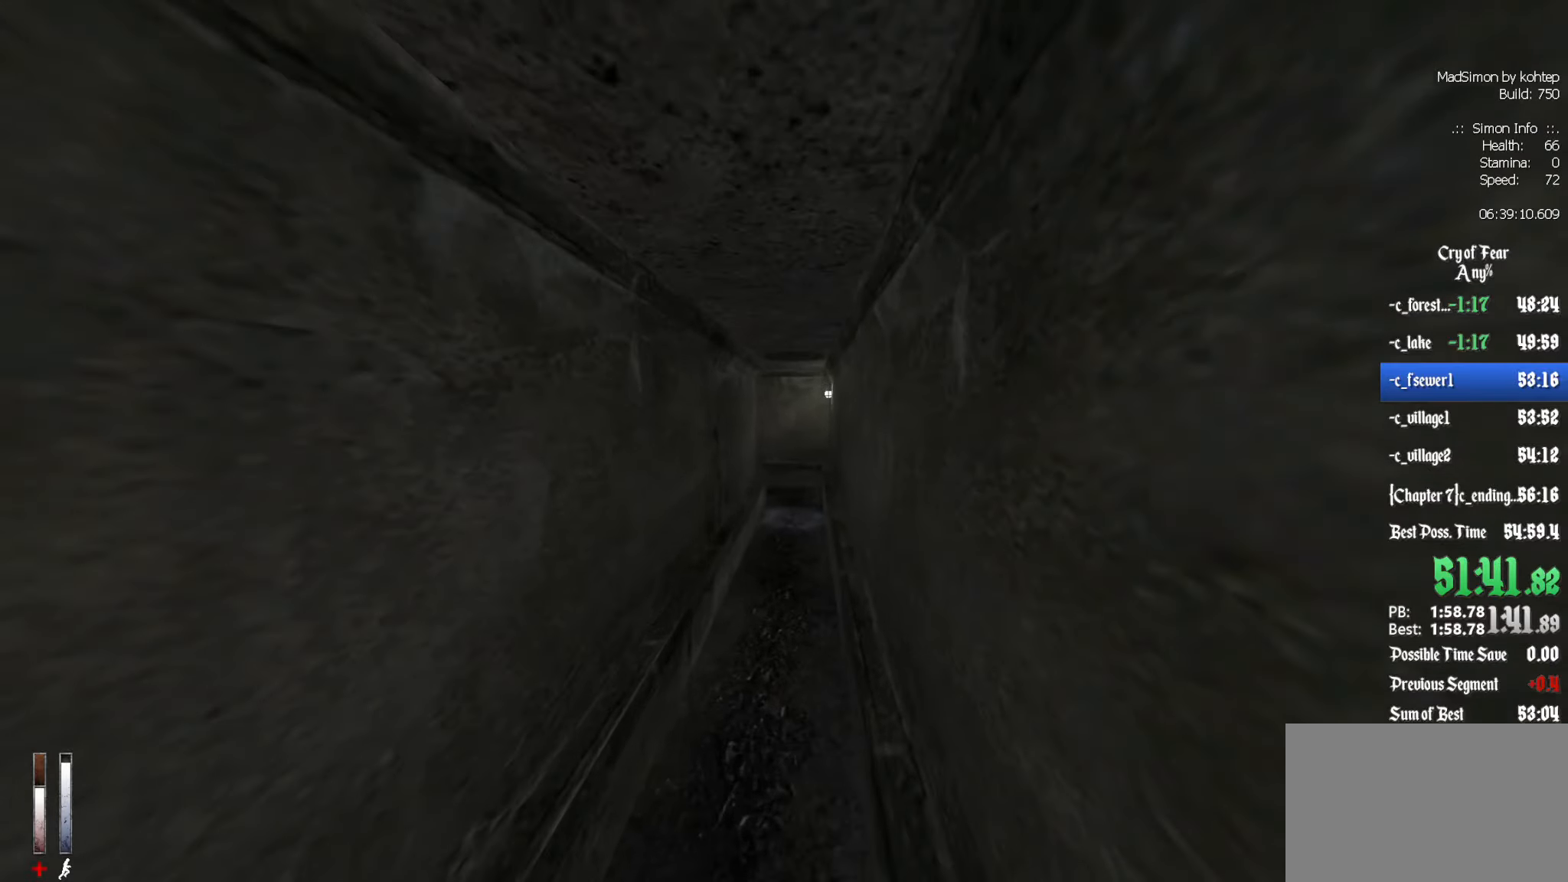
Gameplay with keyboard and mouse; each line is a JSON object with the keys and mouse buttons held at the frame after it. "events" lists presses ("down") and releases ("up") of "1", "2", "3", "4", "5", "a", "alt", "c", "ctrl", "d", "e", "f", "q", "r", "s", "shift", "space", "tab", "v", "w", "x", "z", "mouse_left", "mouse_middle", "mouse_right", "mouse_wheel_up" and "mouse_wheel_down" between this image and that frame as [ms after this image, input, new state], when the widget could be followed in between. "mouse_left", "mouse_middle", "mouse_right", "mouse_wheel_up", "mouse_wheel_down" = the "left", "middle", "right", "wheel_up", "wheel_down" buttons of the "mouse" list. No other keys are recorded. Mouse movement is not recorded.
{"keys": ["z"], "mouse": [], "events": []}
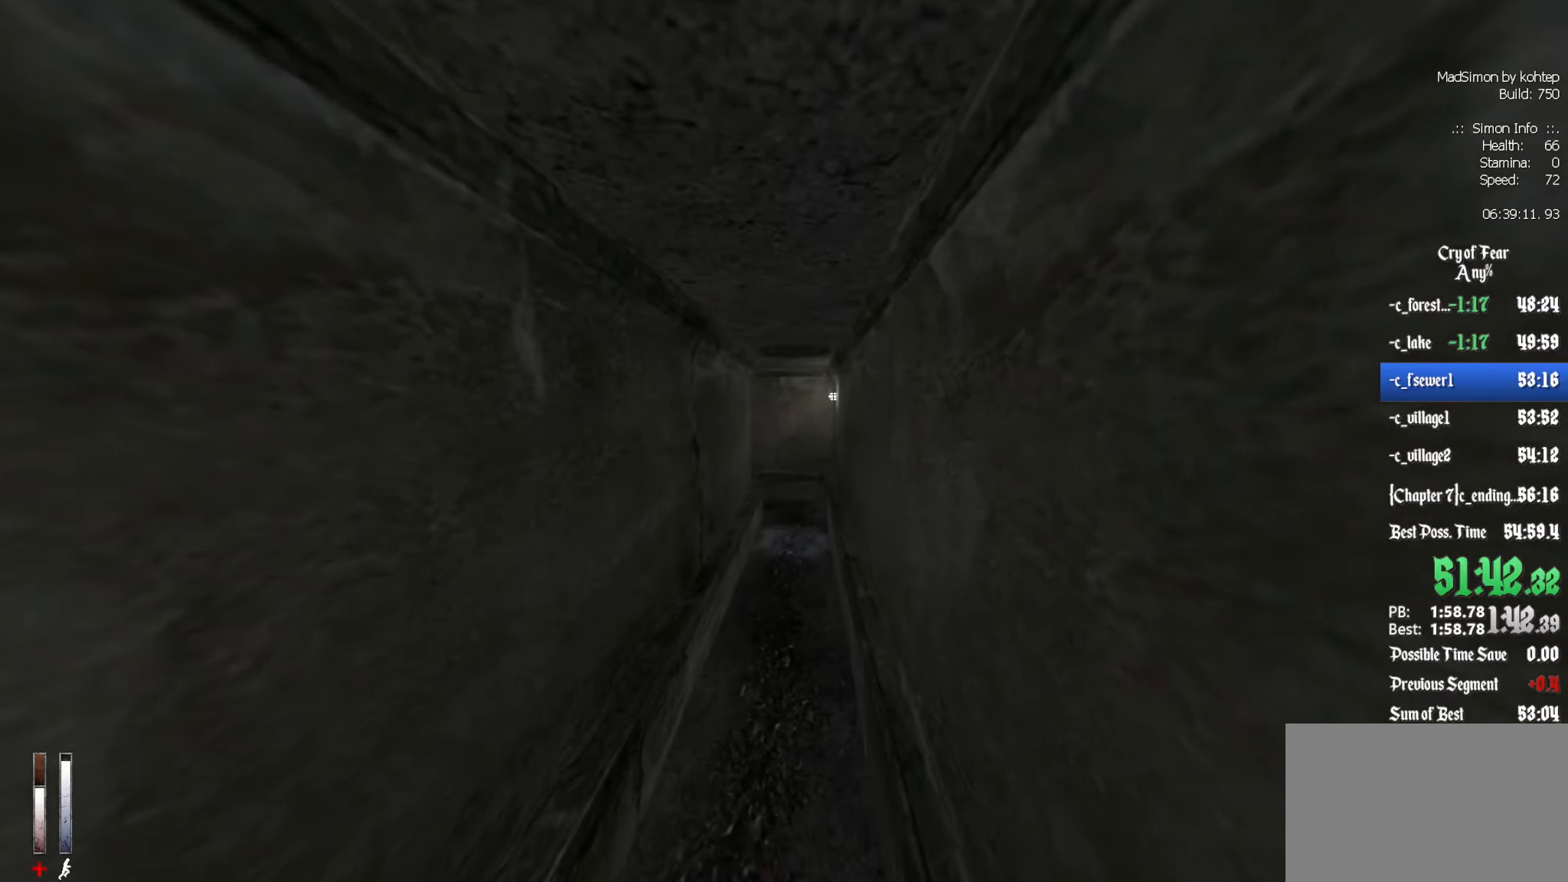
{"keys": ["z"], "mouse": [], "events": []}
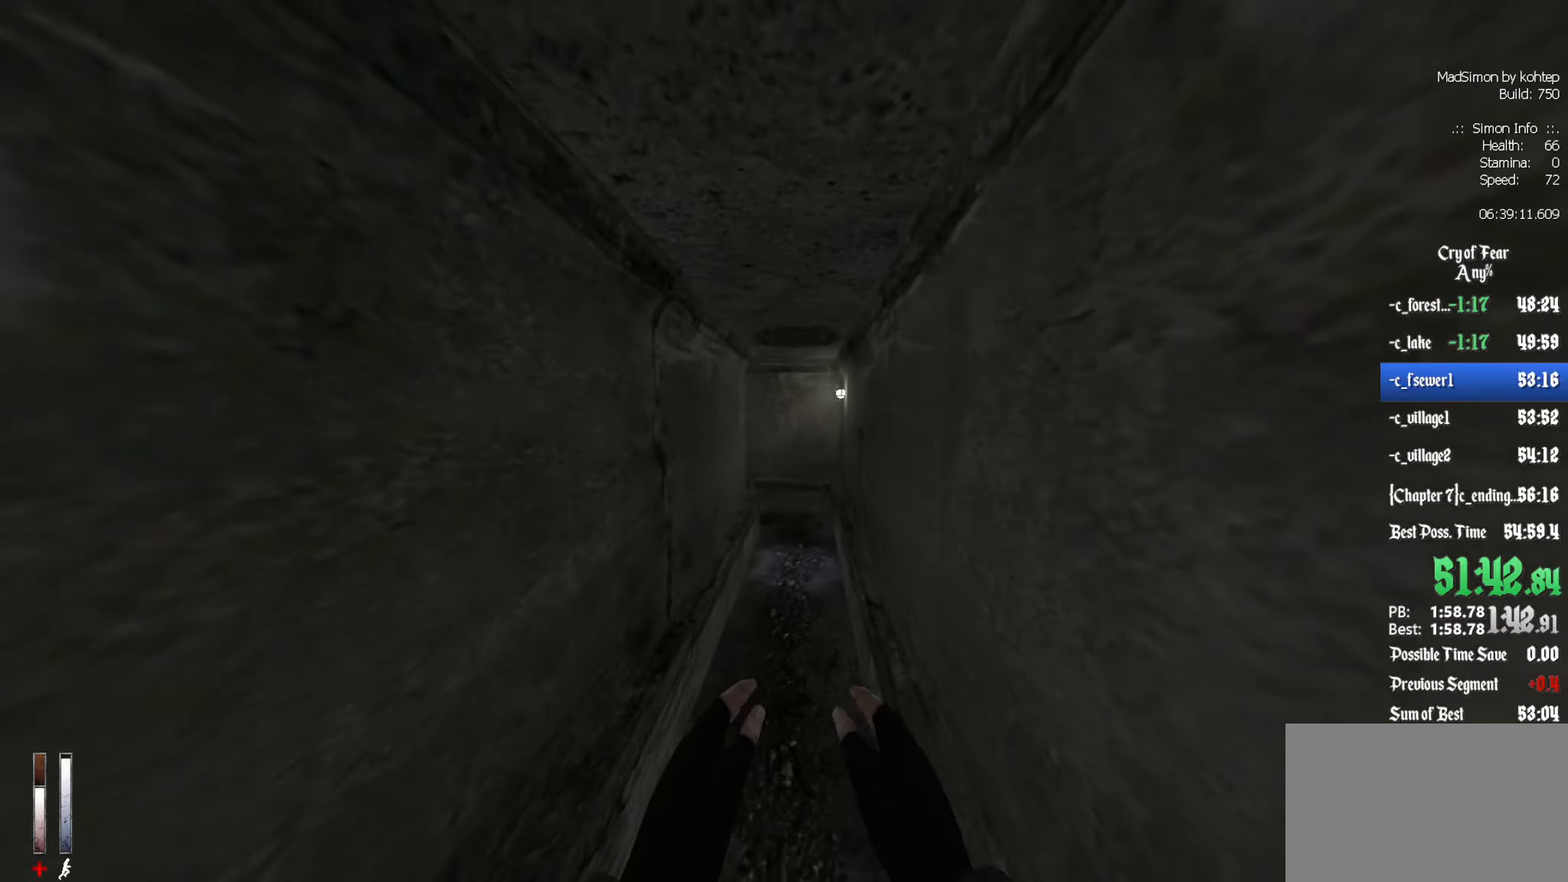
{"keys": ["z"], "mouse": [], "events": [[100, "shift", "down"], [483, "shift", "up"]]}
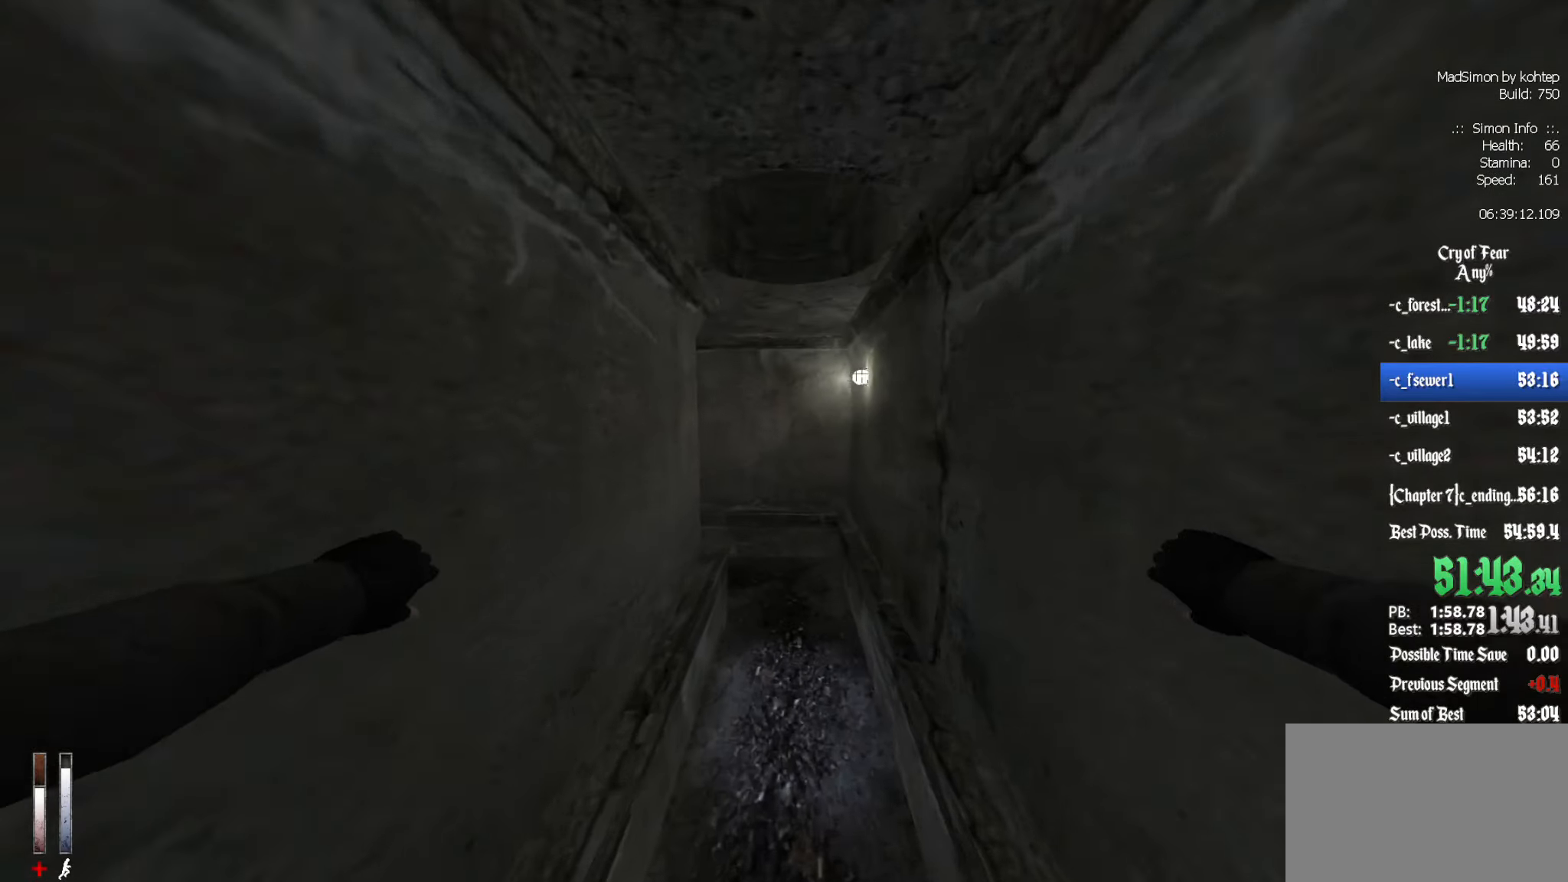
{"keys": ["z"], "mouse": [], "events": []}
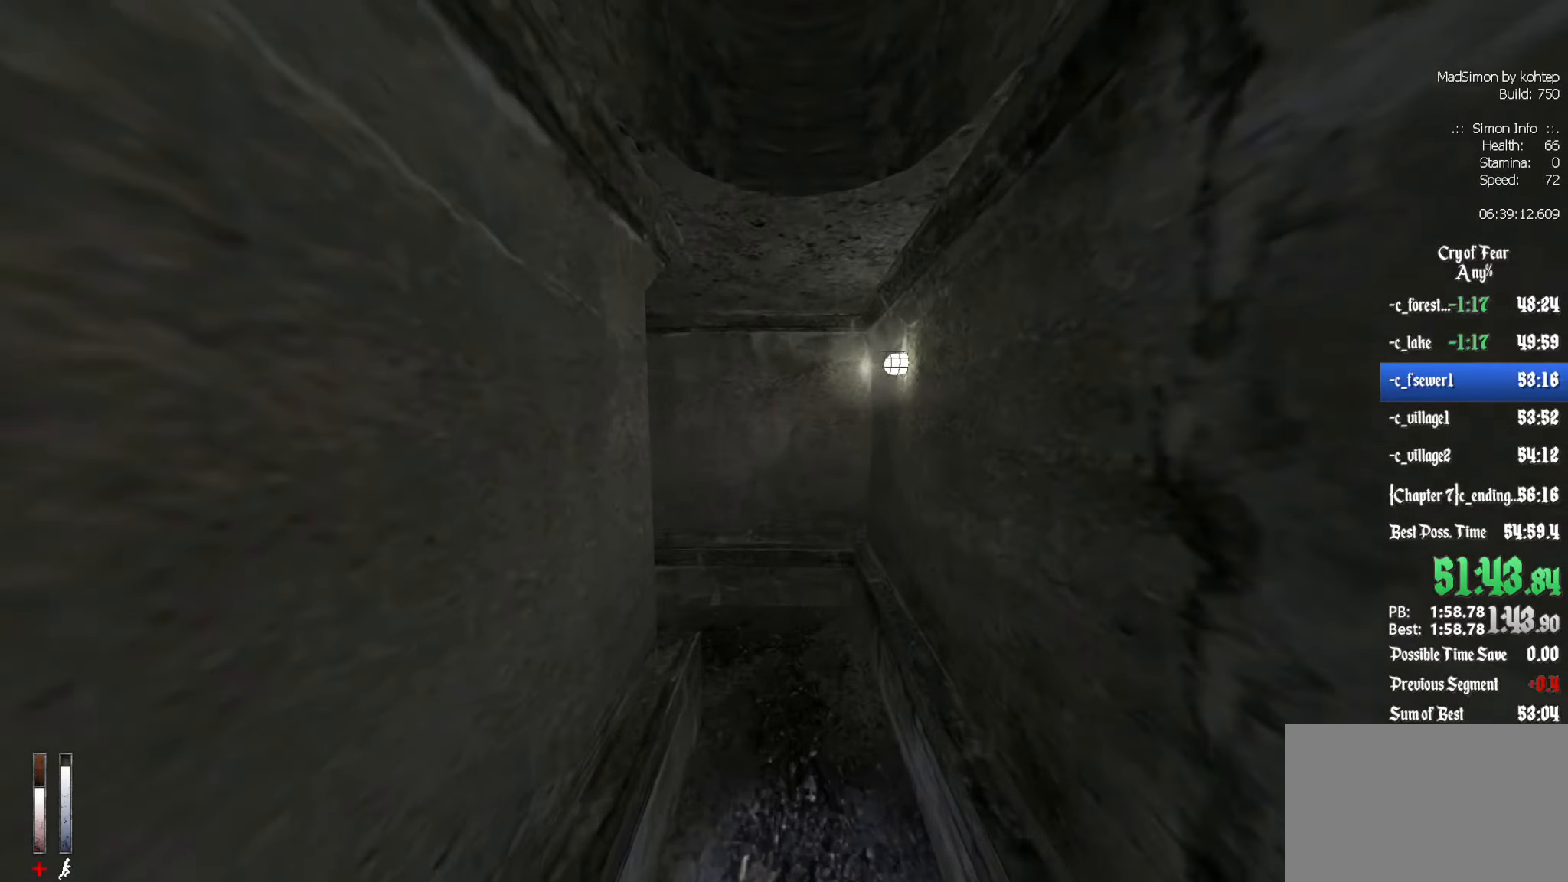
{"keys": ["z"], "mouse": [], "events": []}
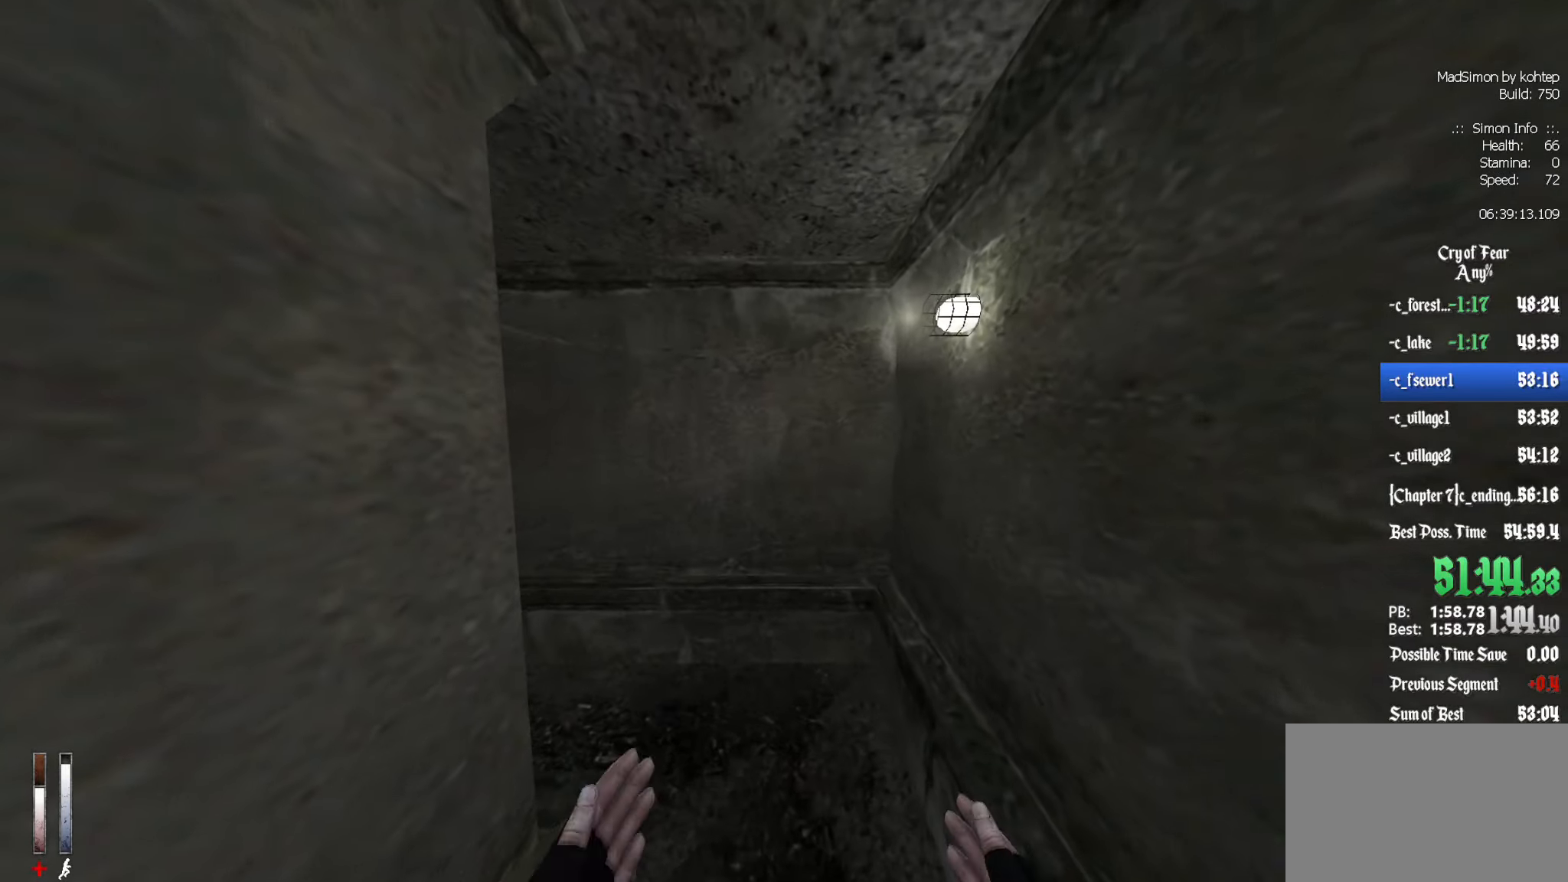
{"keys": ["shift", "z"], "mouse": [], "events": [[333, "shift", "down"]]}
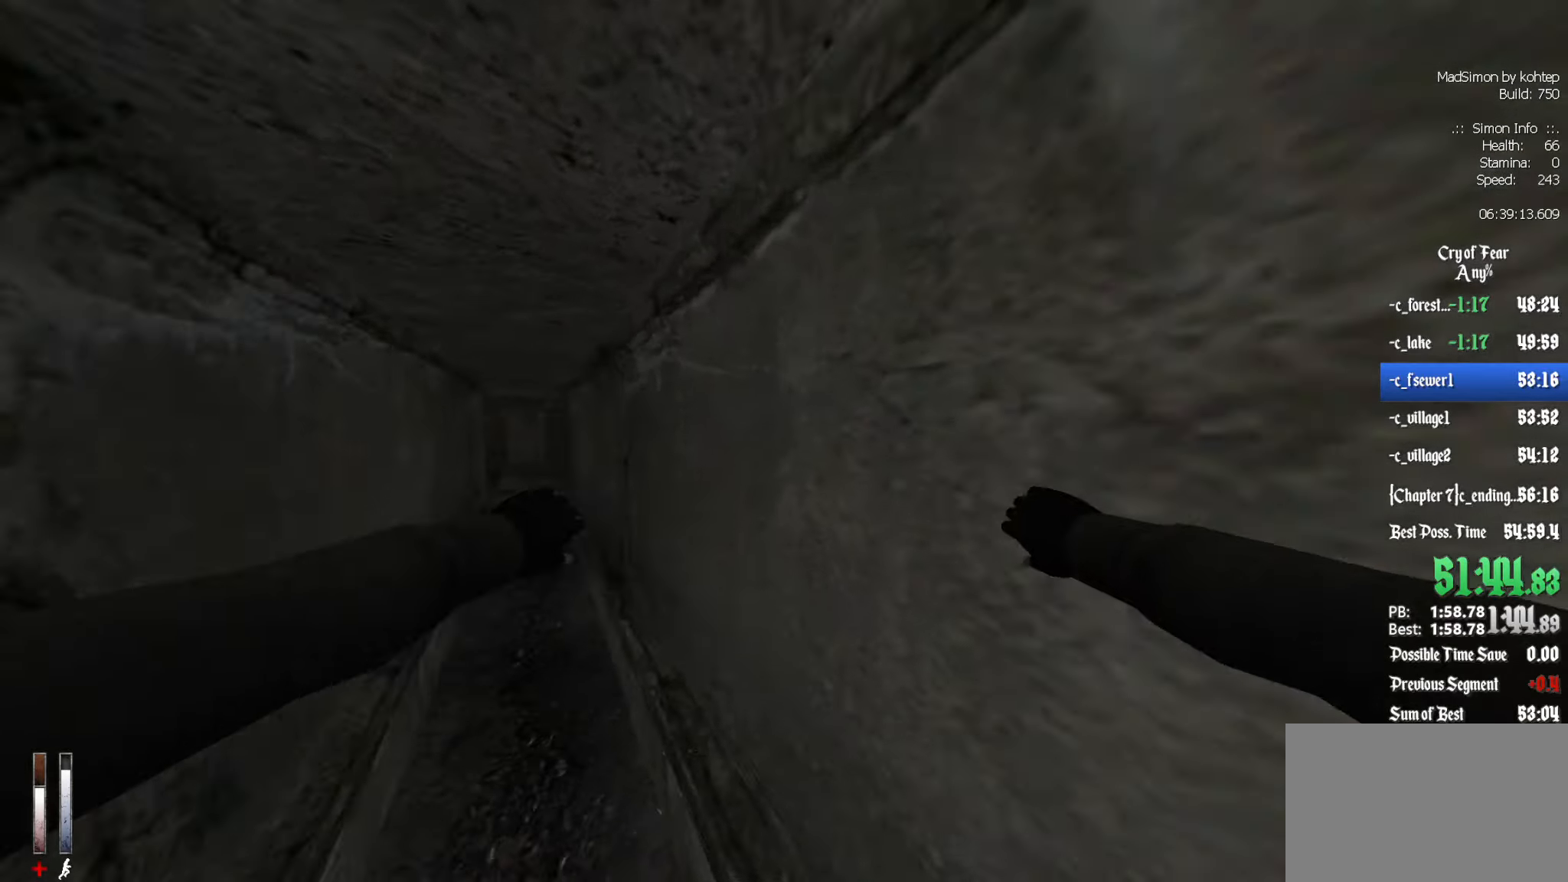
{"keys": ["z"], "mouse": [], "events": [[100, "shift", "up"]]}
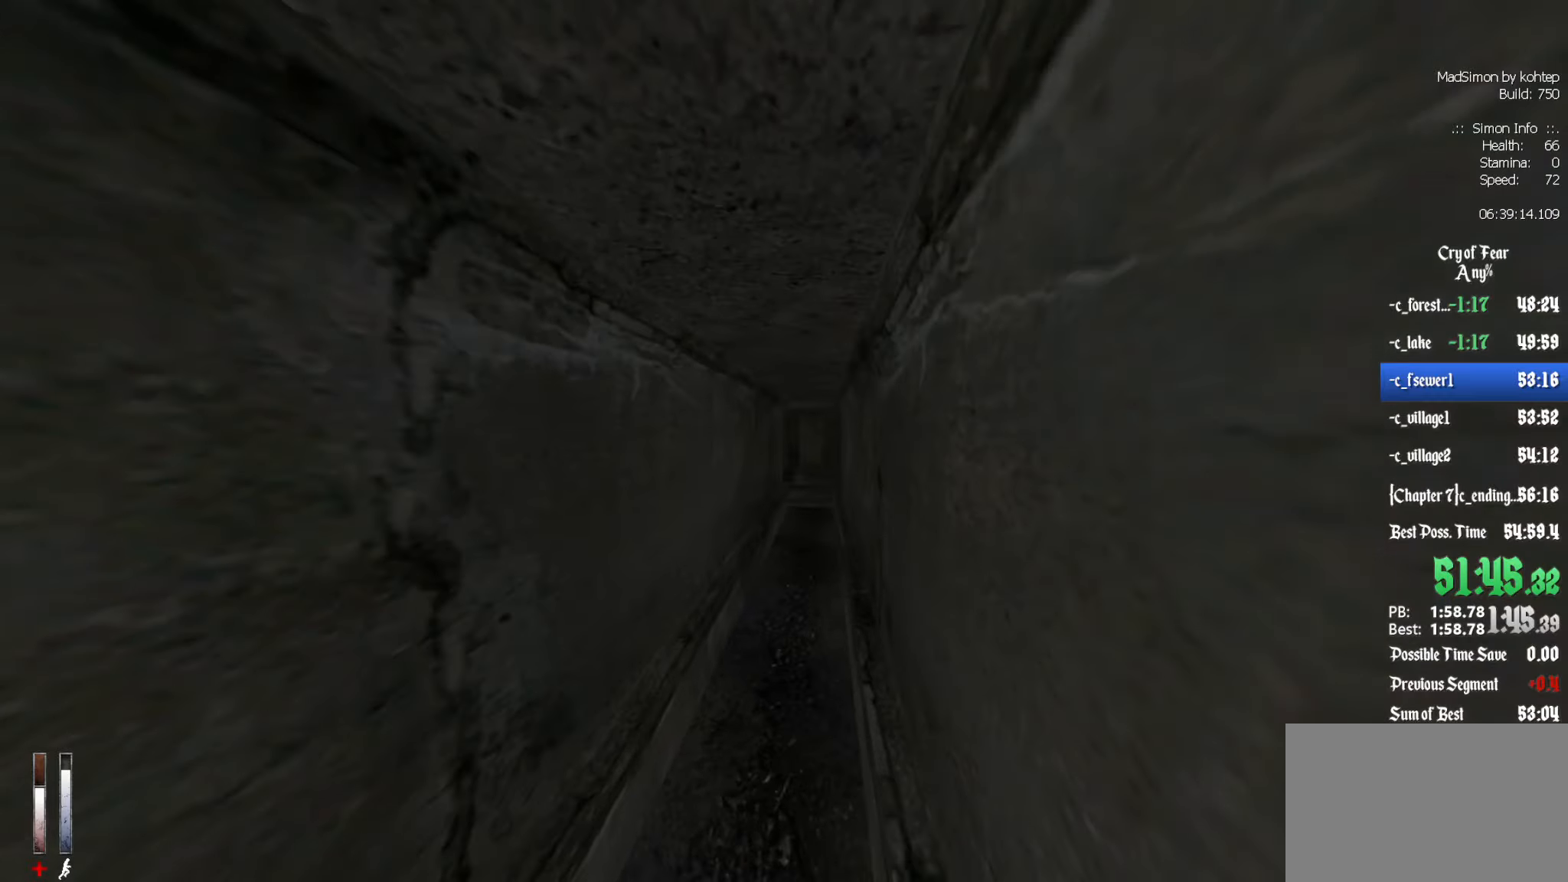
{"keys": ["z"], "mouse": [], "events": []}
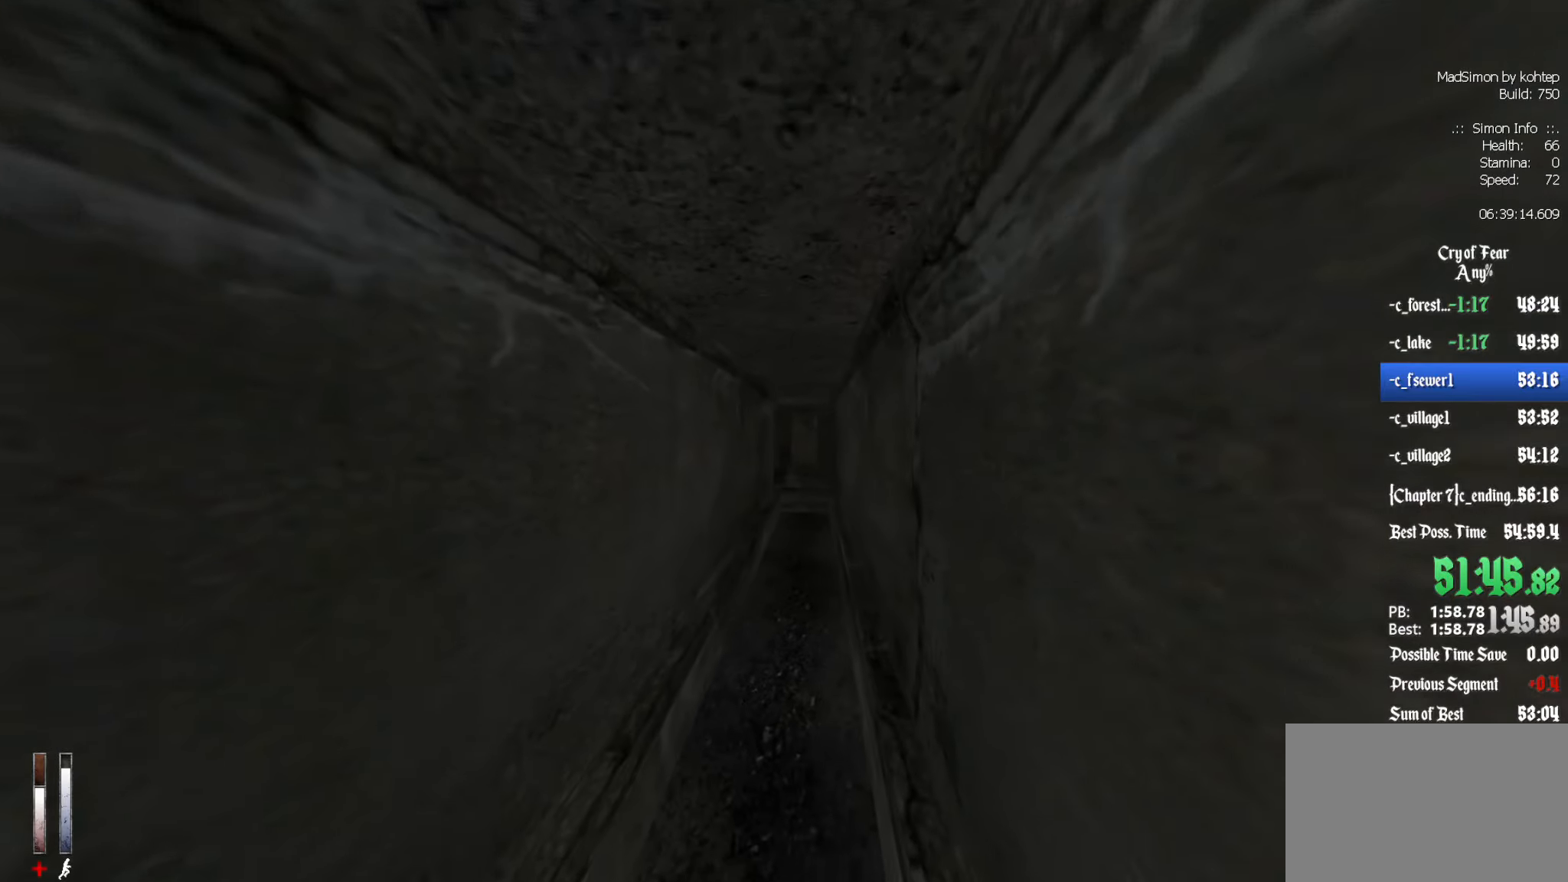
{"keys": ["z"], "mouse": [], "events": []}
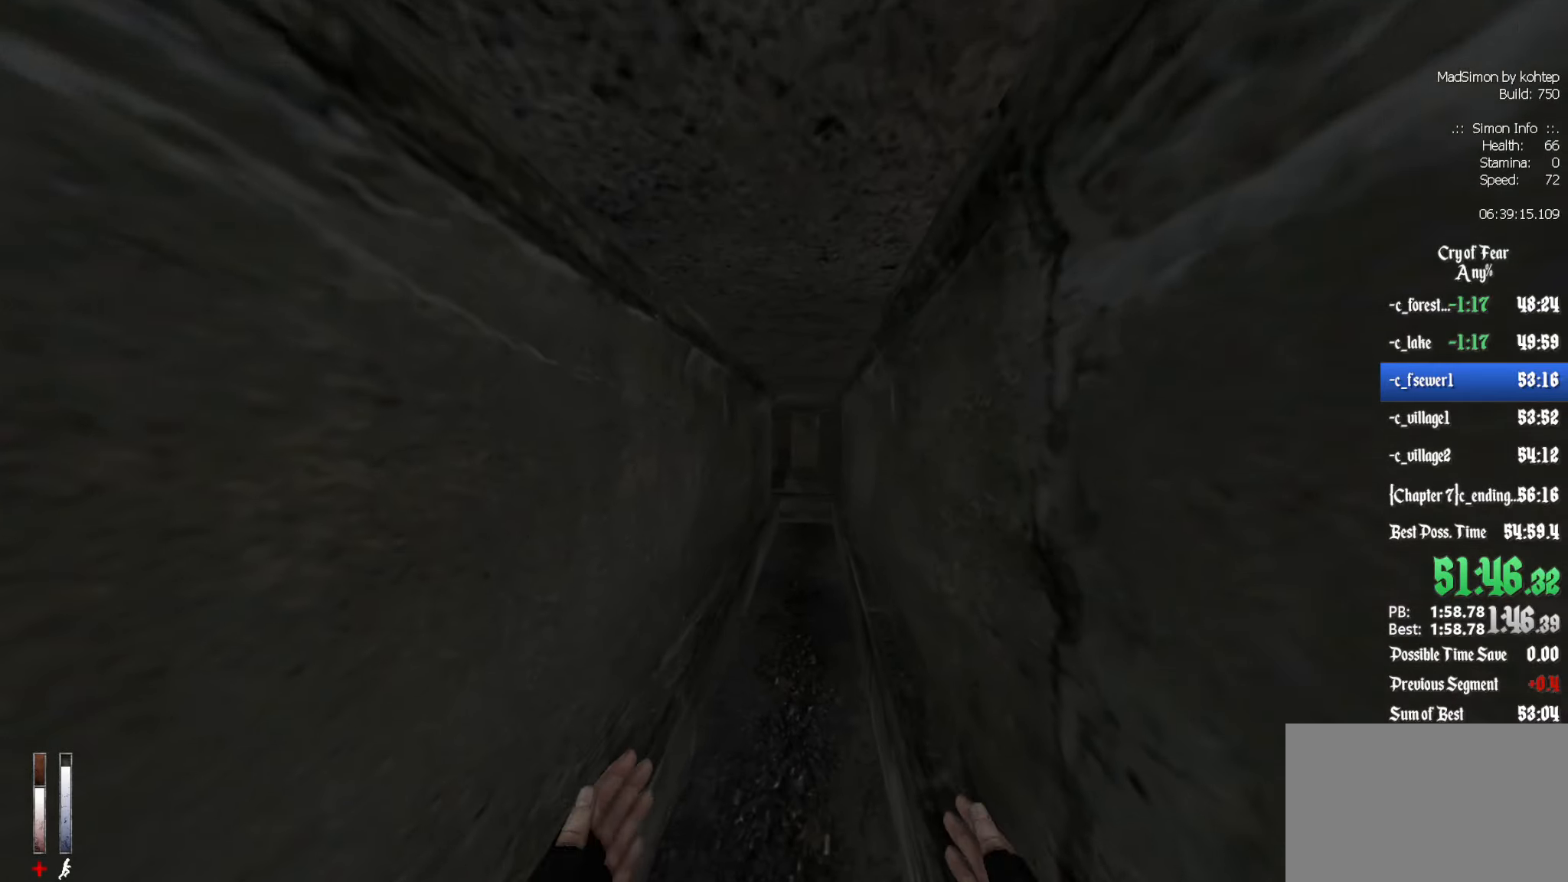
{"keys": ["shift", "z"], "mouse": [], "events": [[284, "shift", "down"]]}
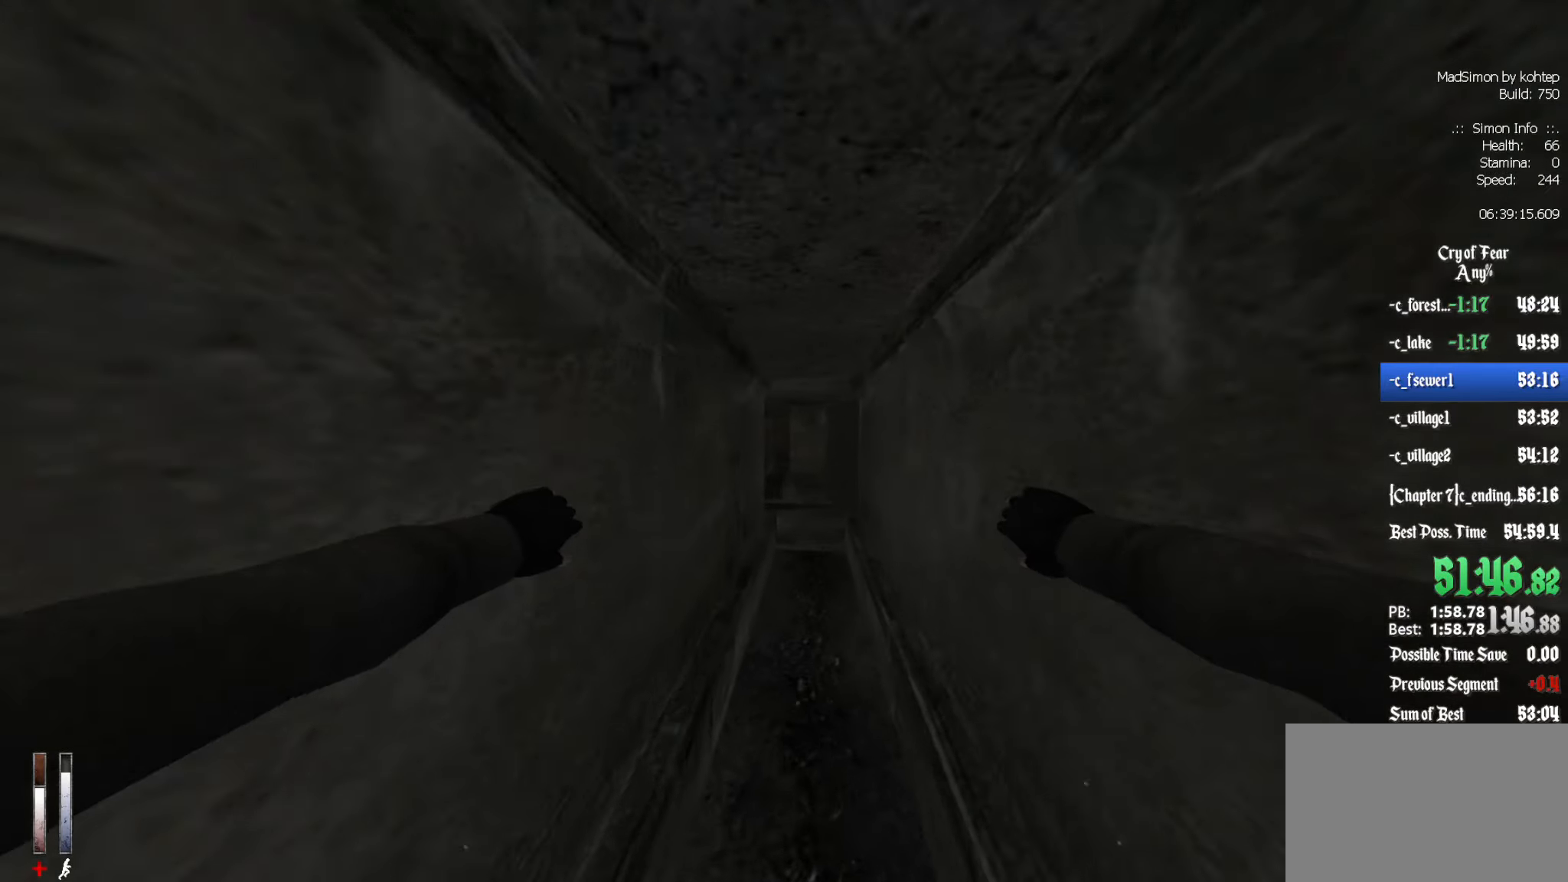
{"keys": ["z"], "mouse": [], "events": [[117, "shift", "up"]]}
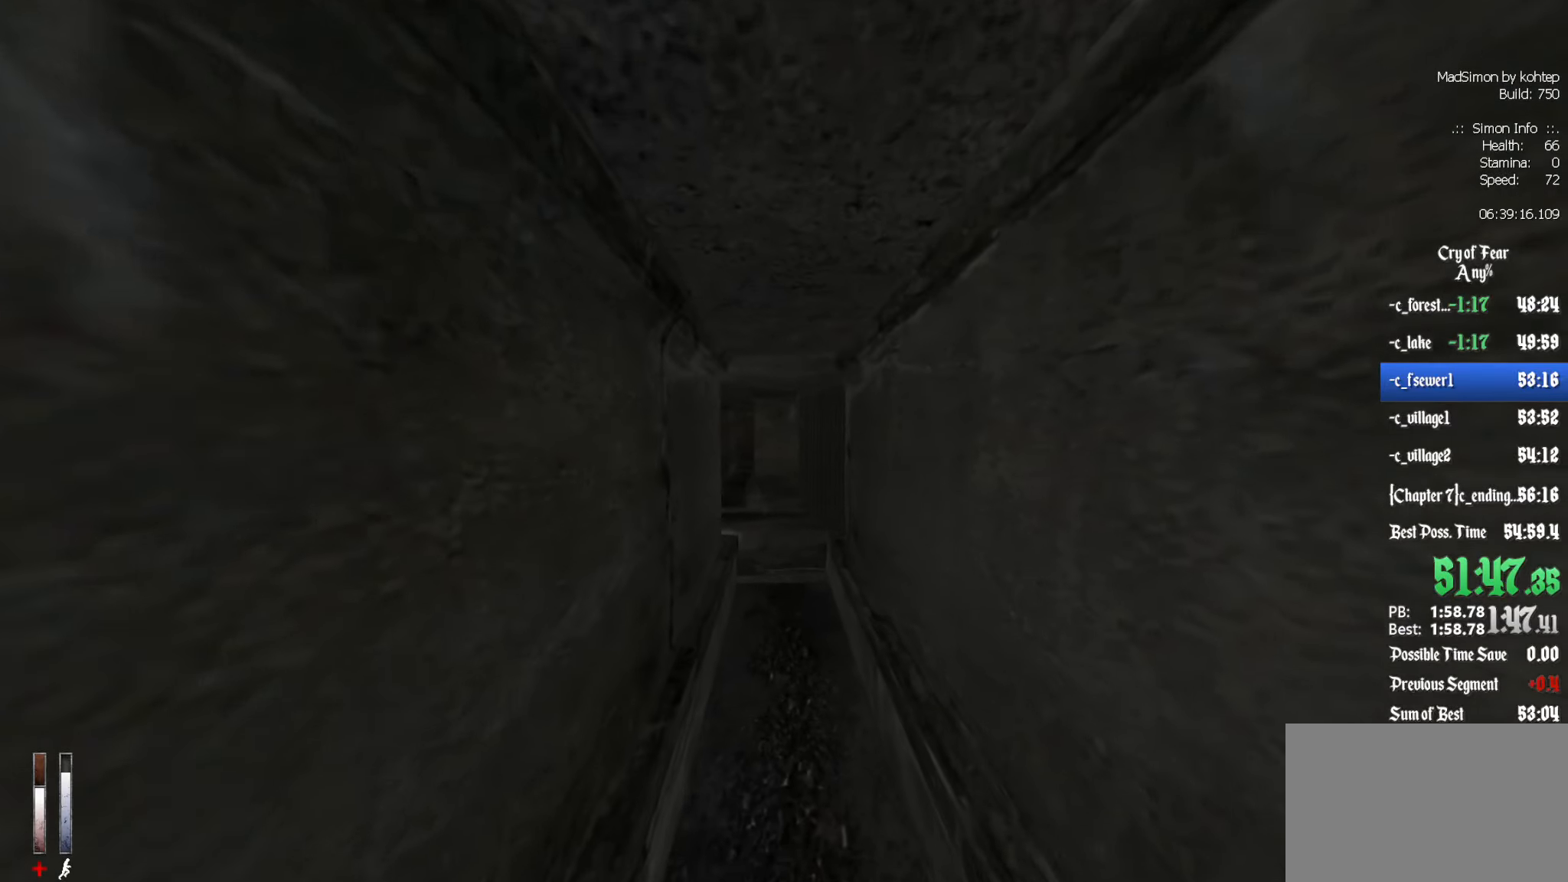
{"keys": ["z"], "mouse": [], "events": []}
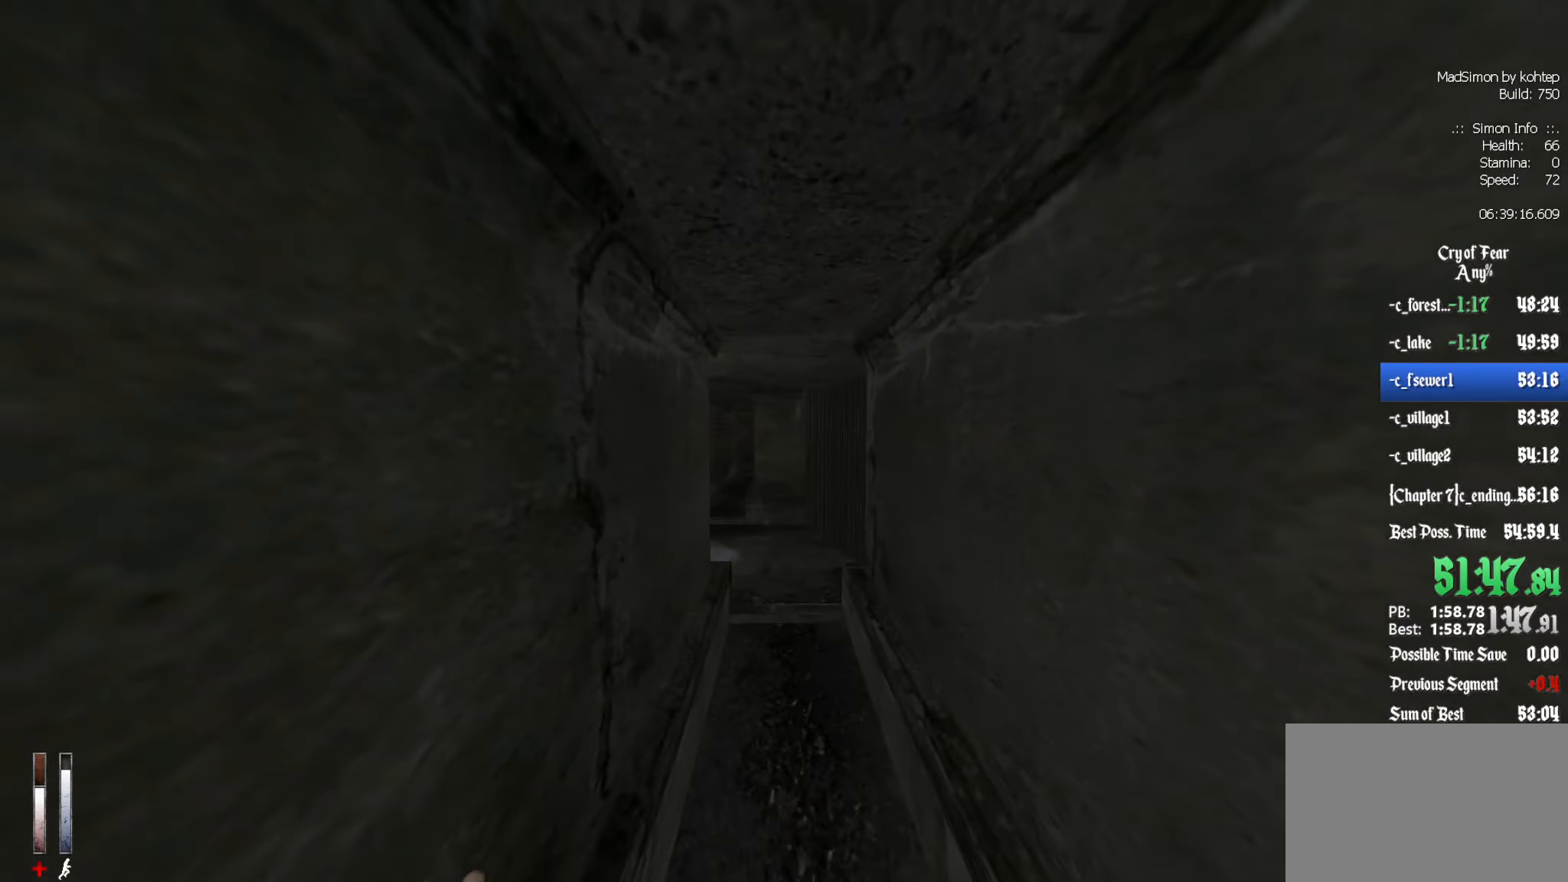
{"keys": ["shift", "z"], "mouse": [], "events": [[417, "shift", "down"]]}
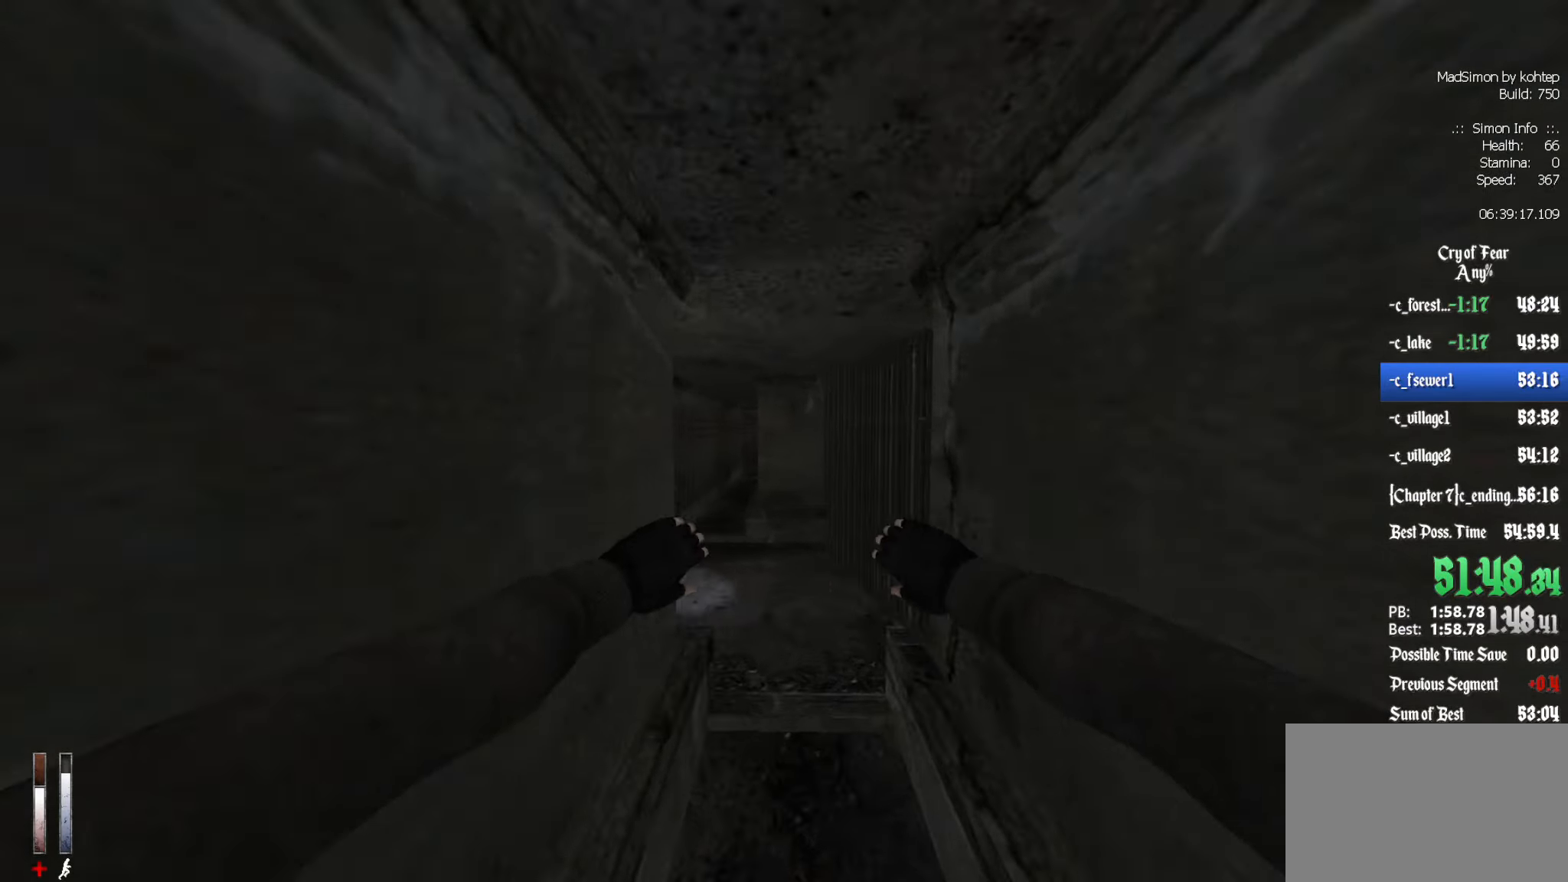
{"keys": ["z"], "mouse": [], "events": [[250, "shift", "up"]]}
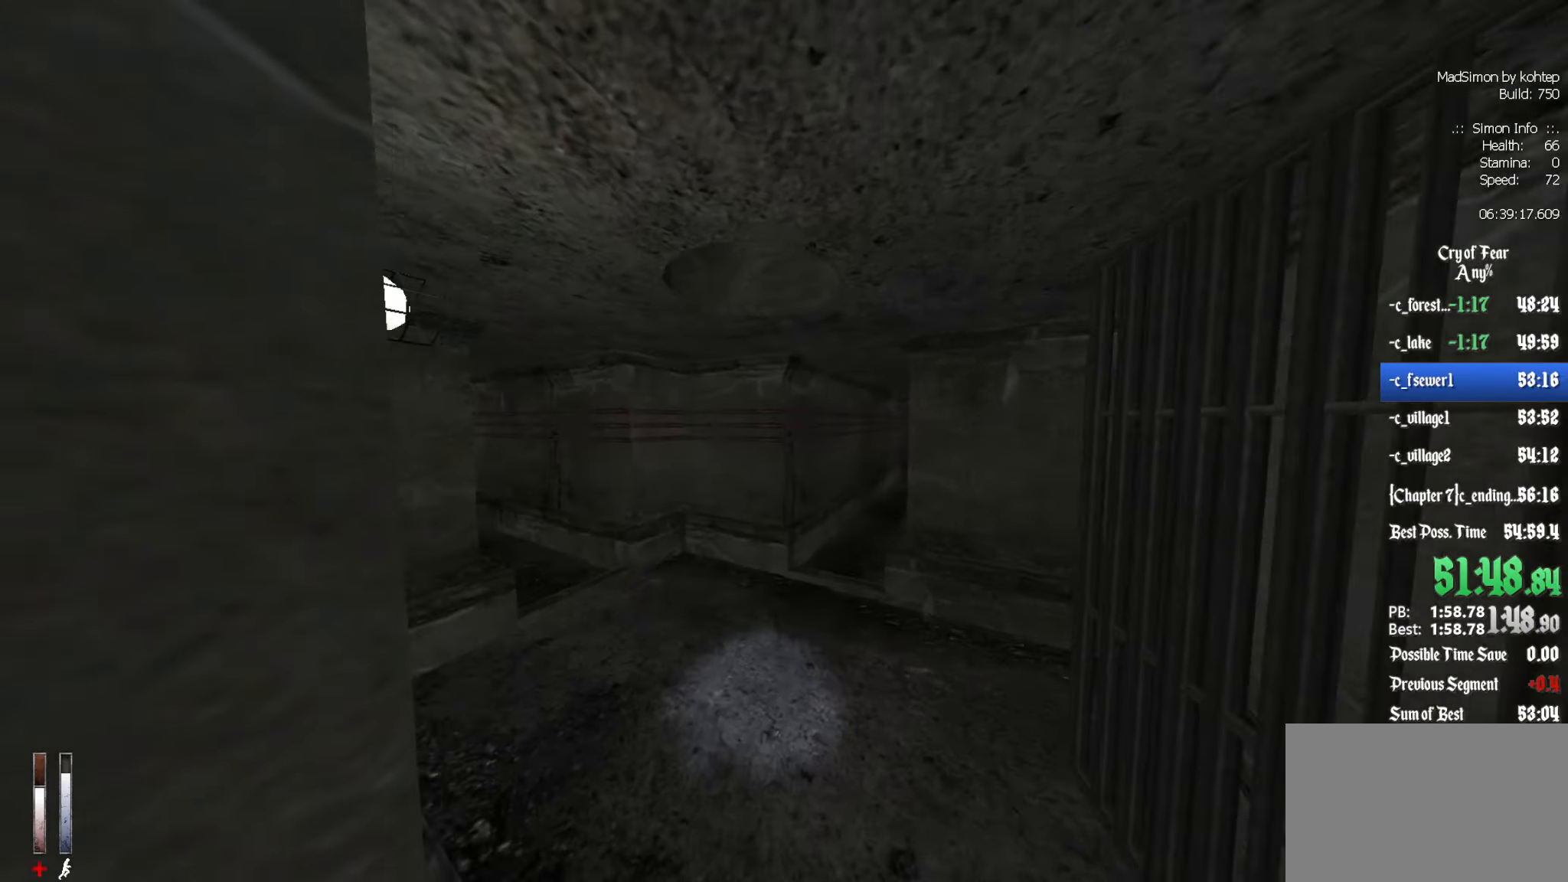
{"keys": ["z"], "mouse": [], "events": []}
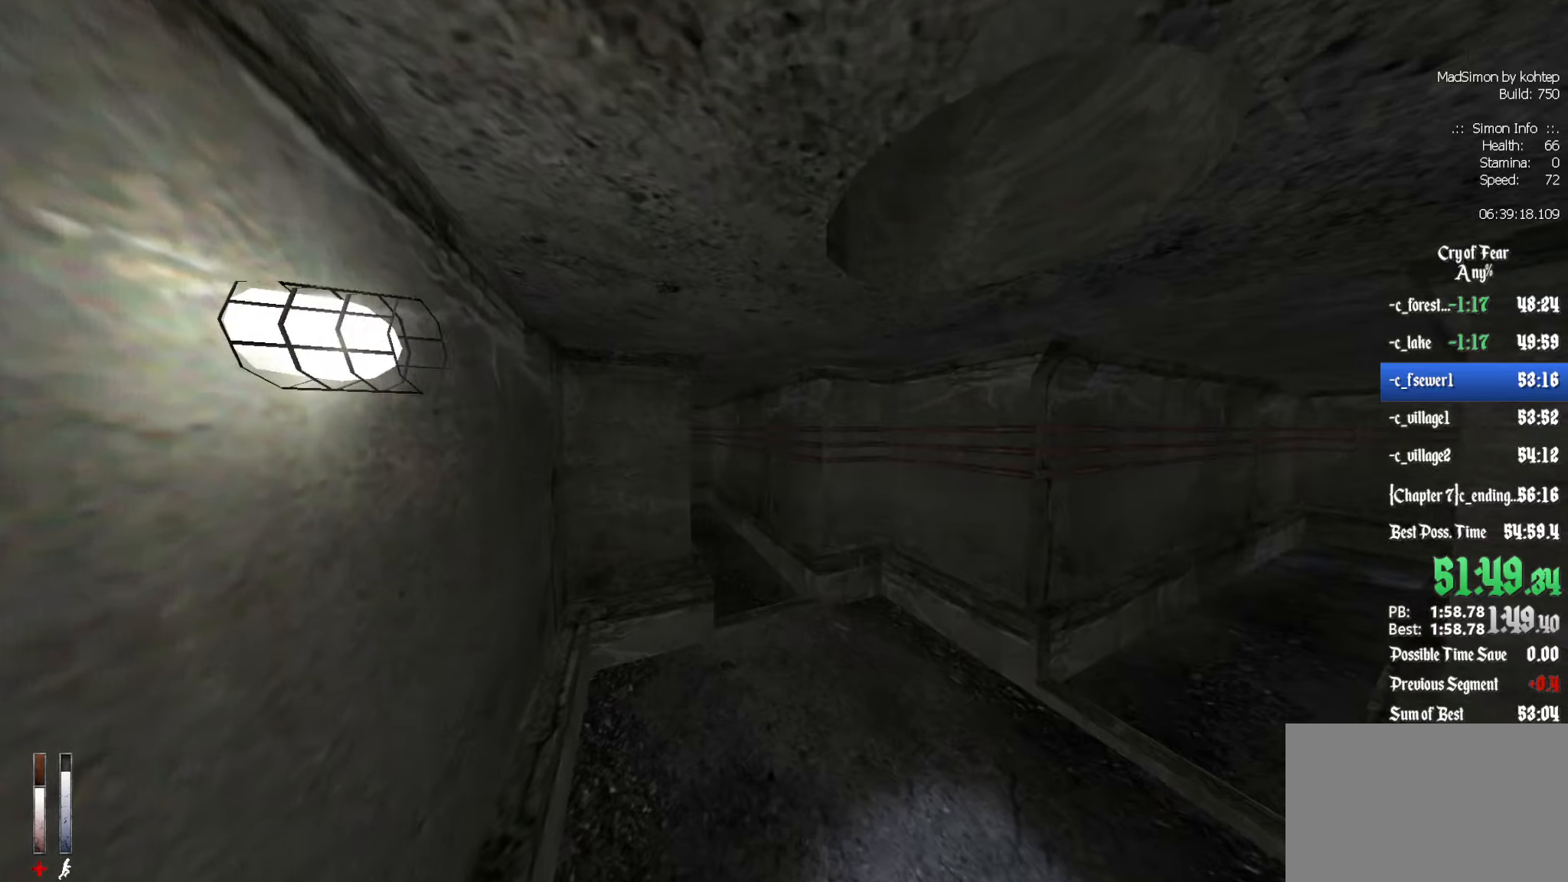
{"keys": ["shift", "z"], "mouse": [], "events": [[500, "shift", "down"]]}
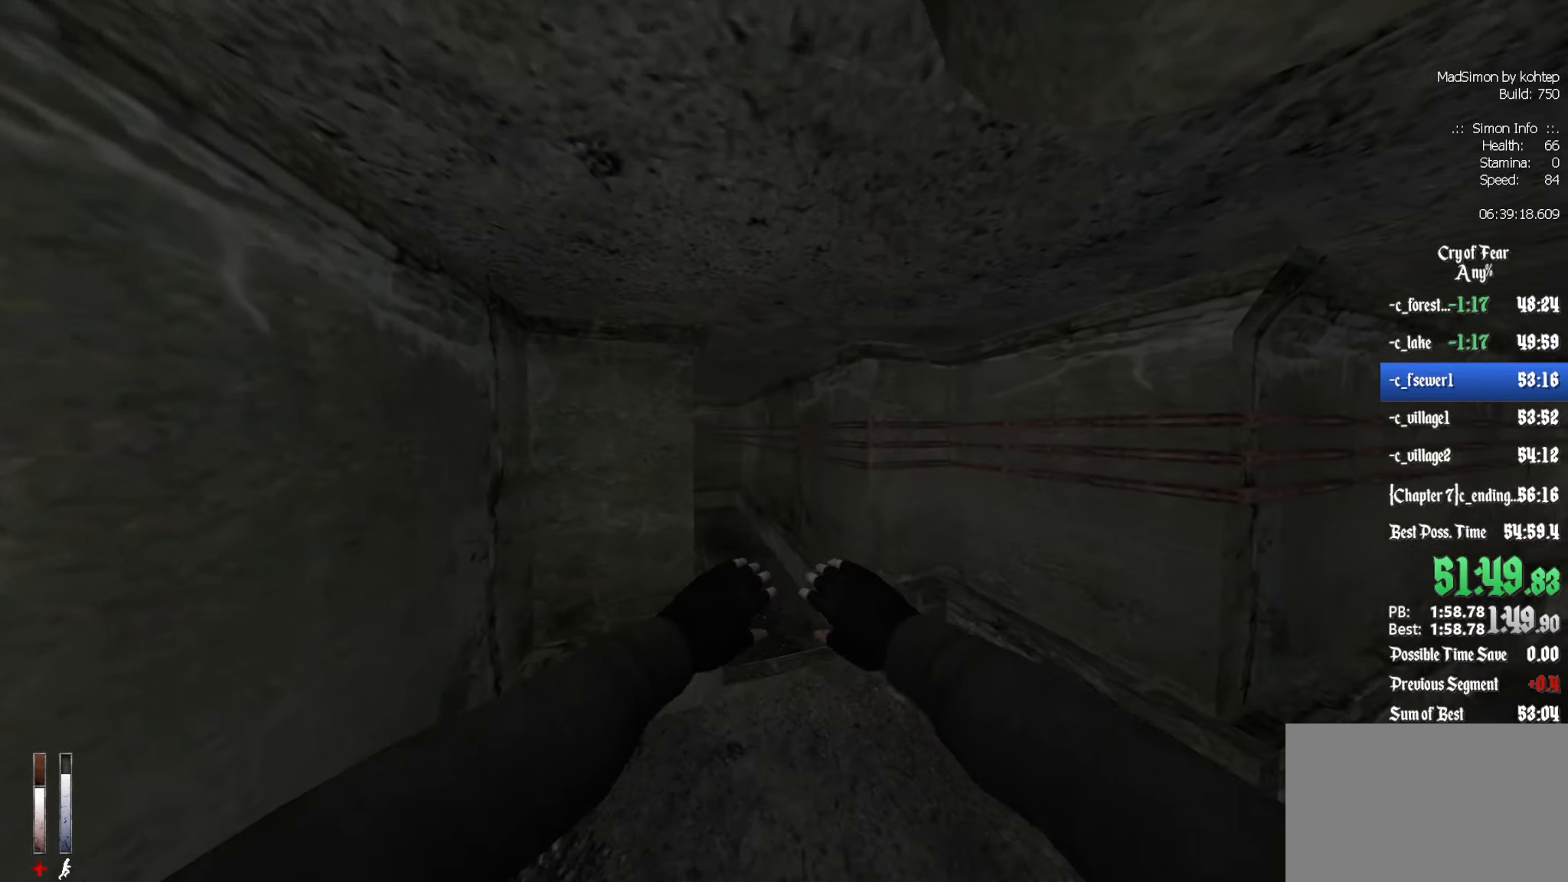
{"keys": ["z"], "mouse": [], "events": [[366, "shift", "up"]]}
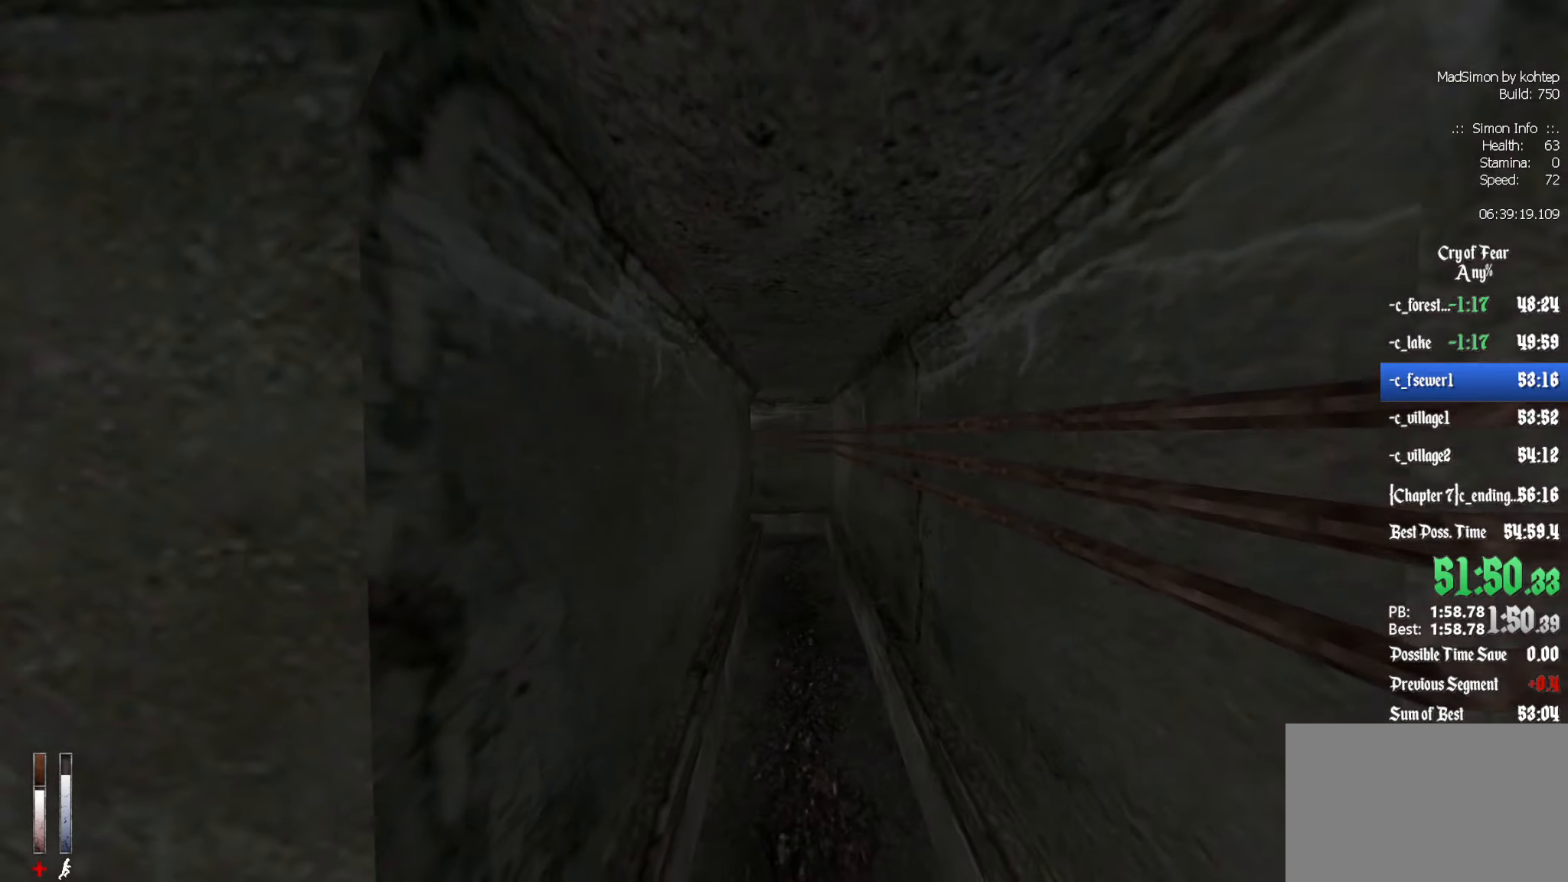
{"keys": ["z"], "mouse": [], "events": []}
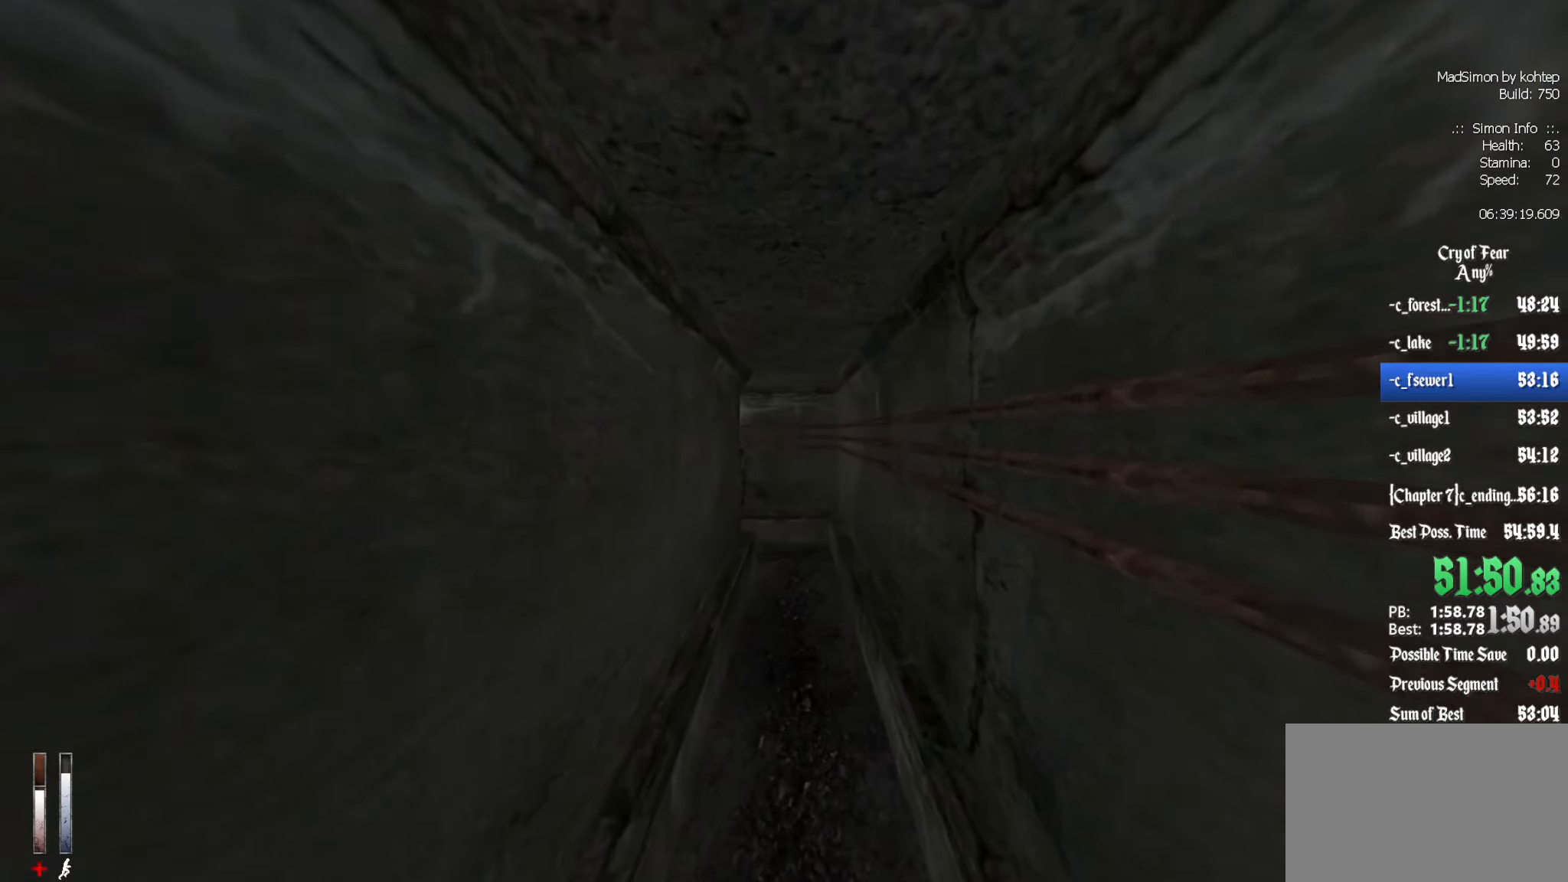
{"keys": ["z"], "mouse": [], "events": []}
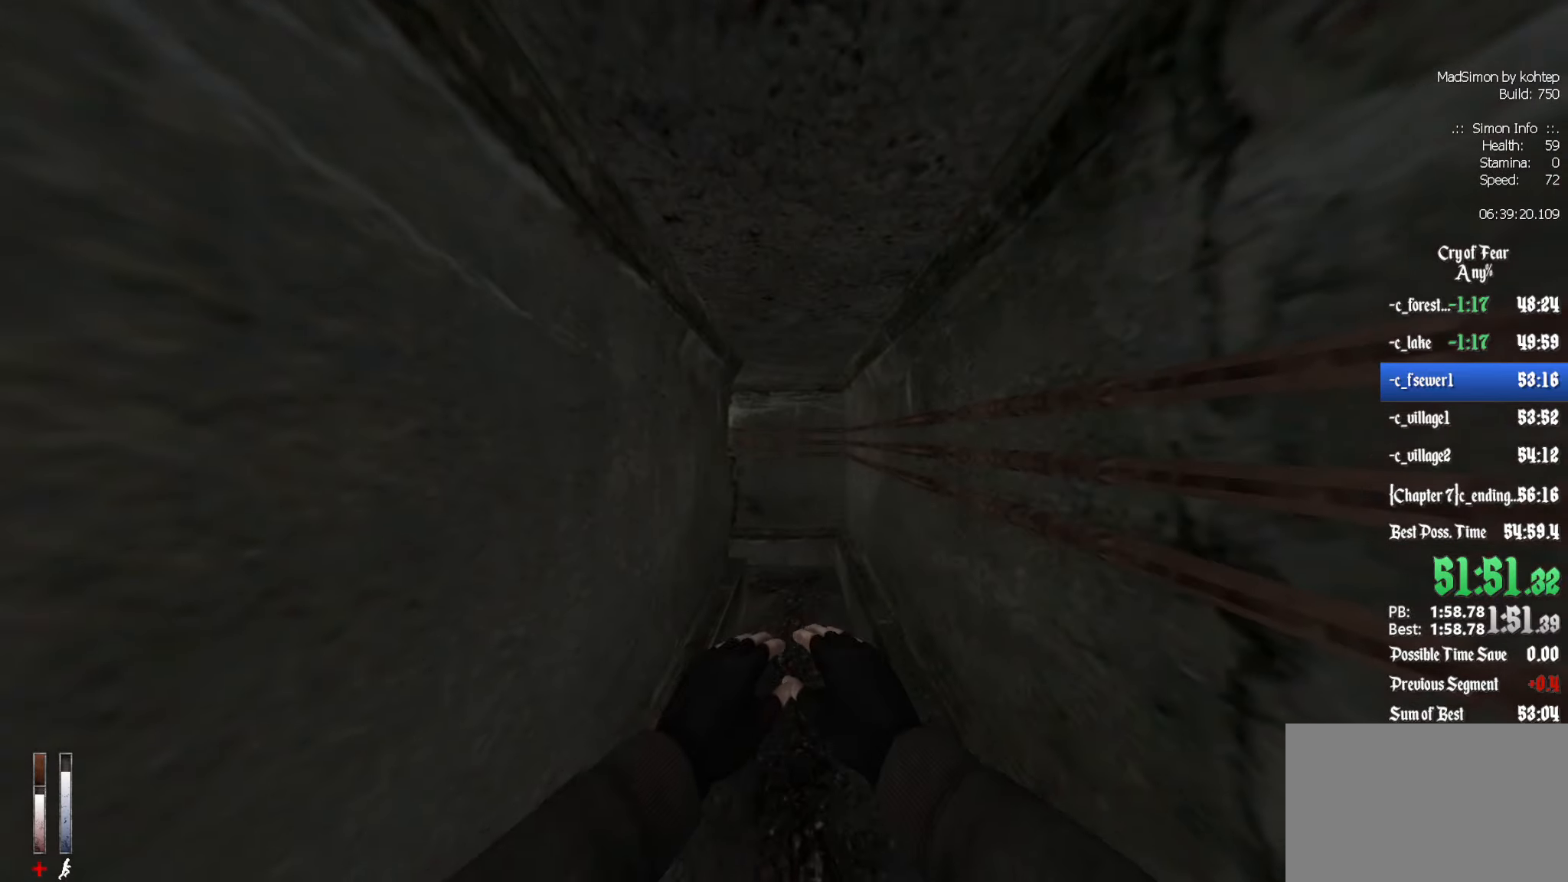
{"keys": ["z"], "mouse": [], "events": [[83, "shift", "down"], [400, "shift", "up"]]}
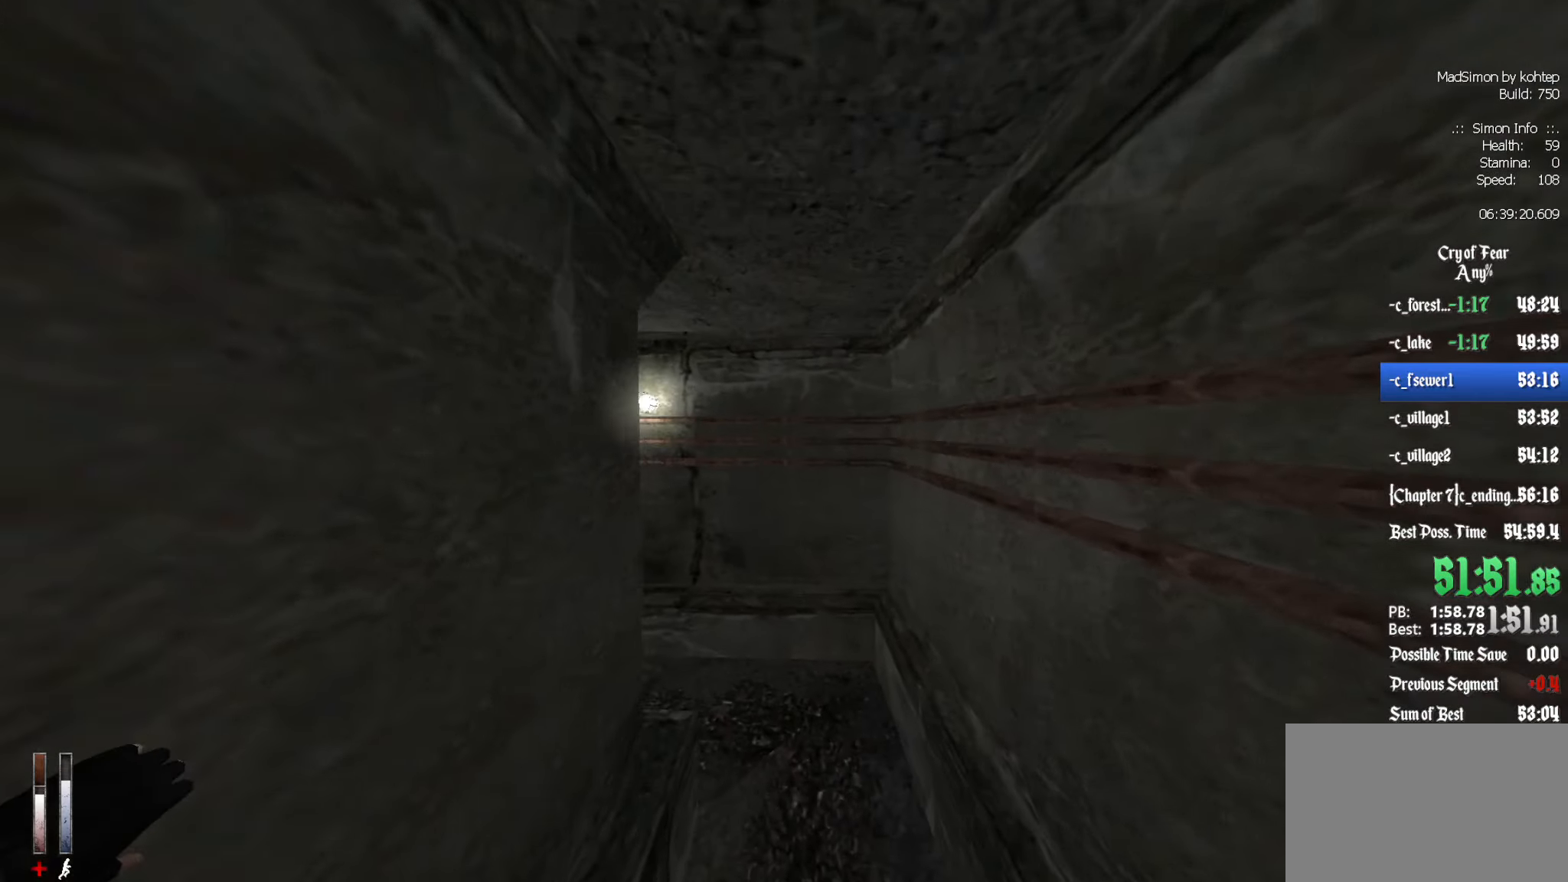
{"keys": ["z"], "mouse": [], "events": []}
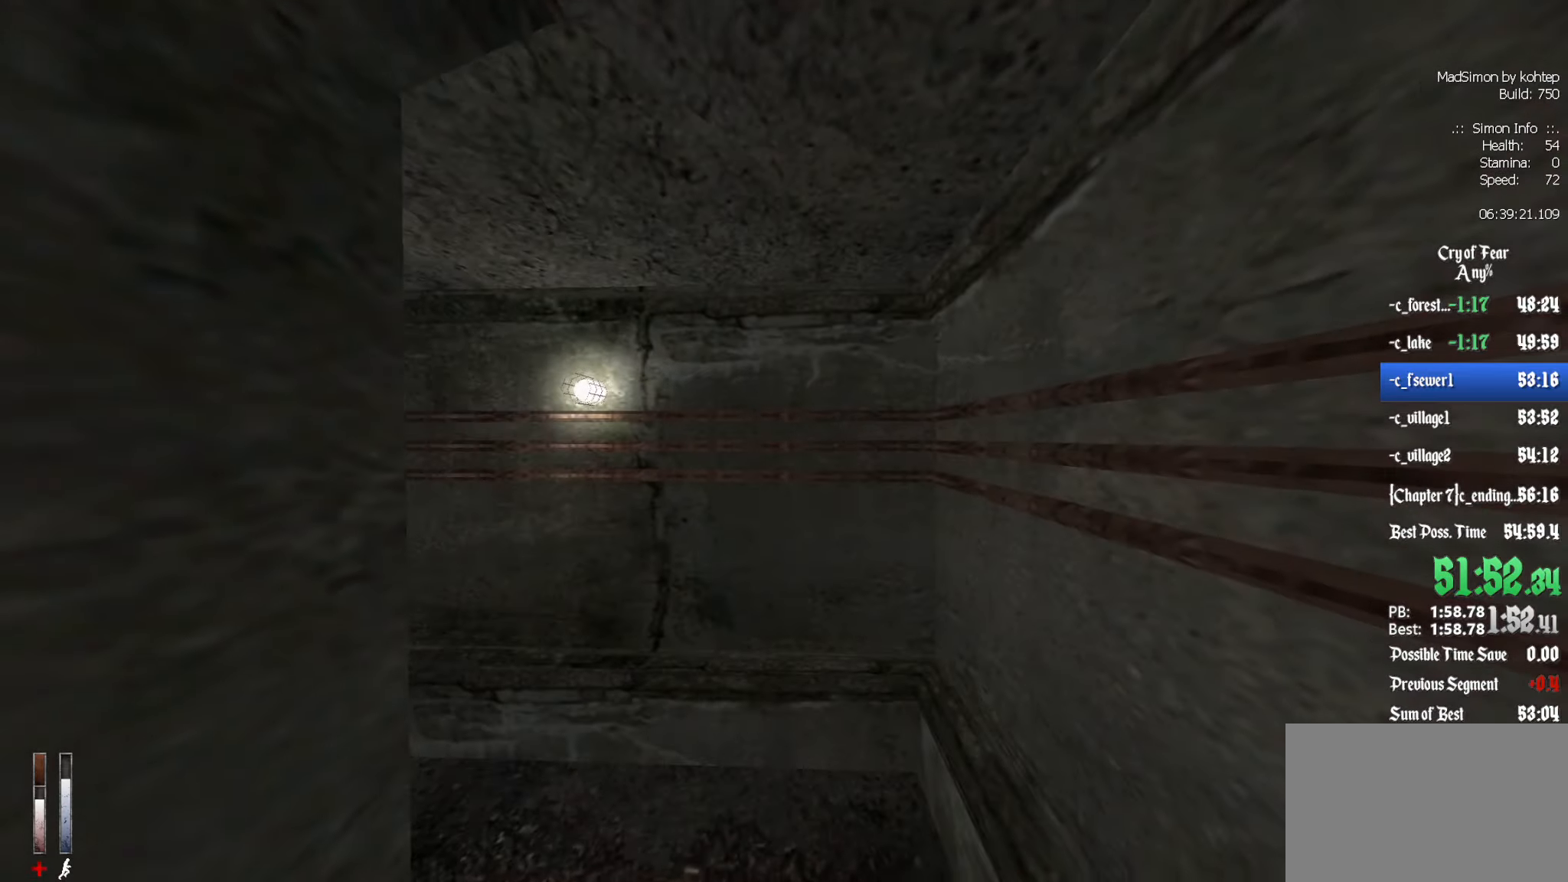
{"keys": ["z"], "mouse": [], "events": []}
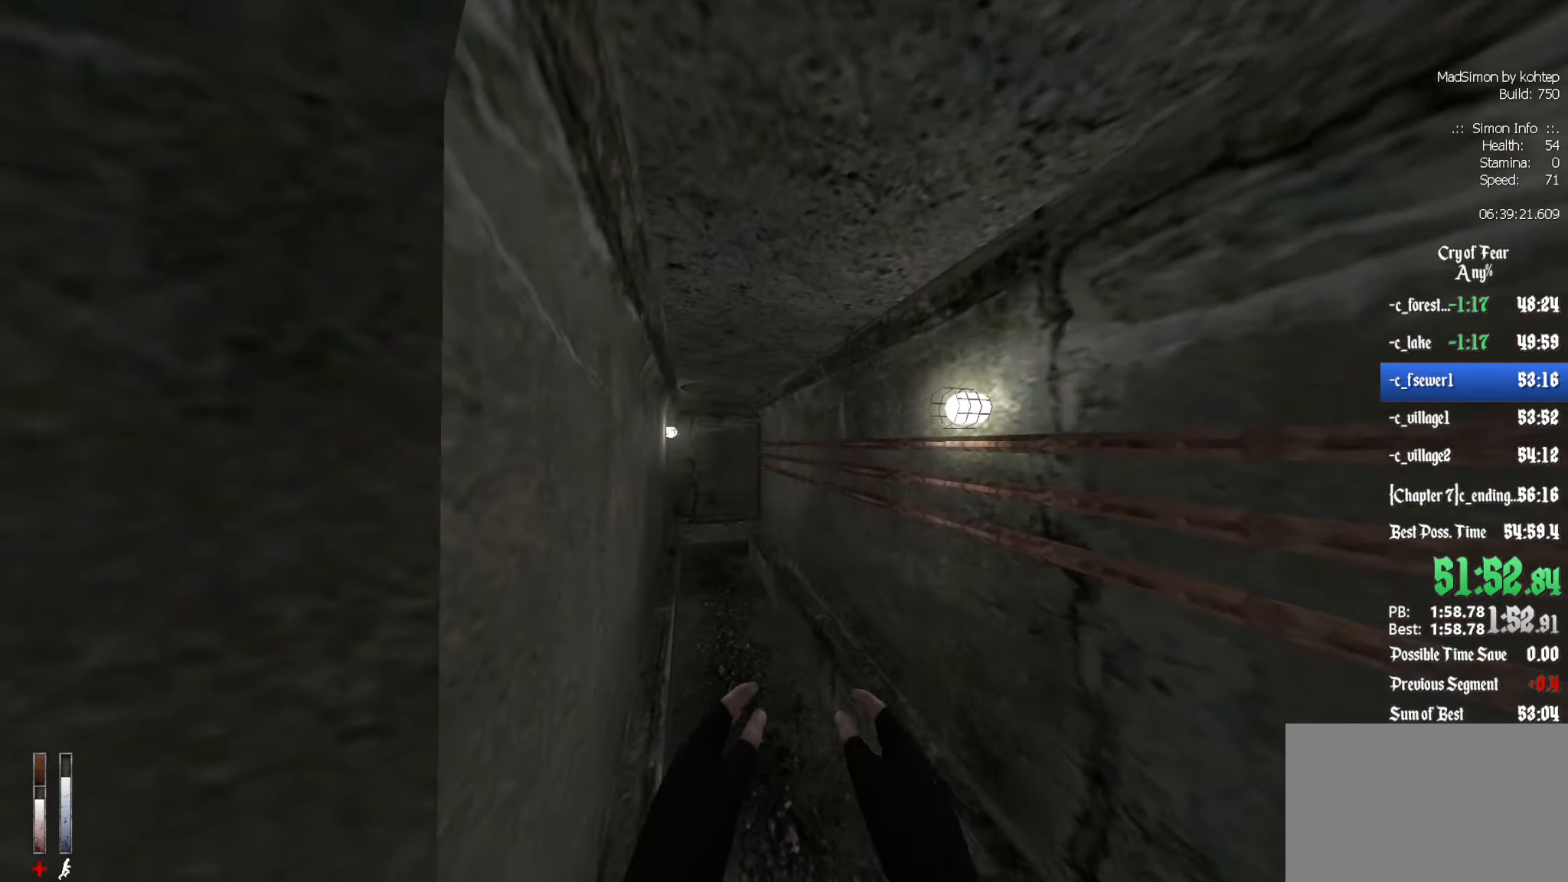
{"keys": ["z"], "mouse": [], "events": [[166, "shift", "down"], [500, "shift", "up"]]}
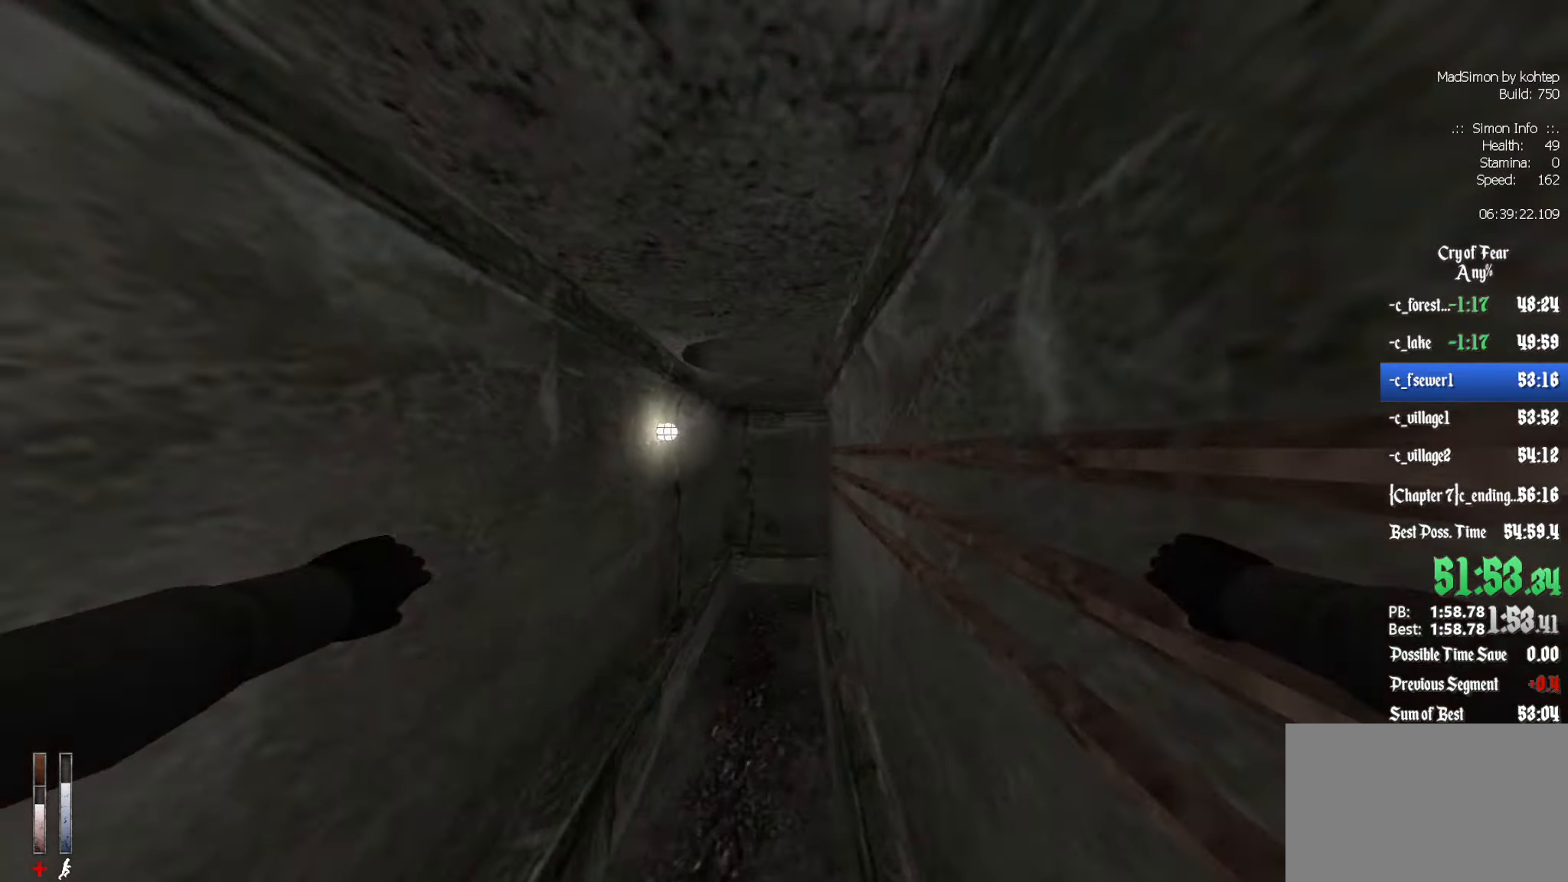
{"keys": ["z"], "mouse": [], "events": []}
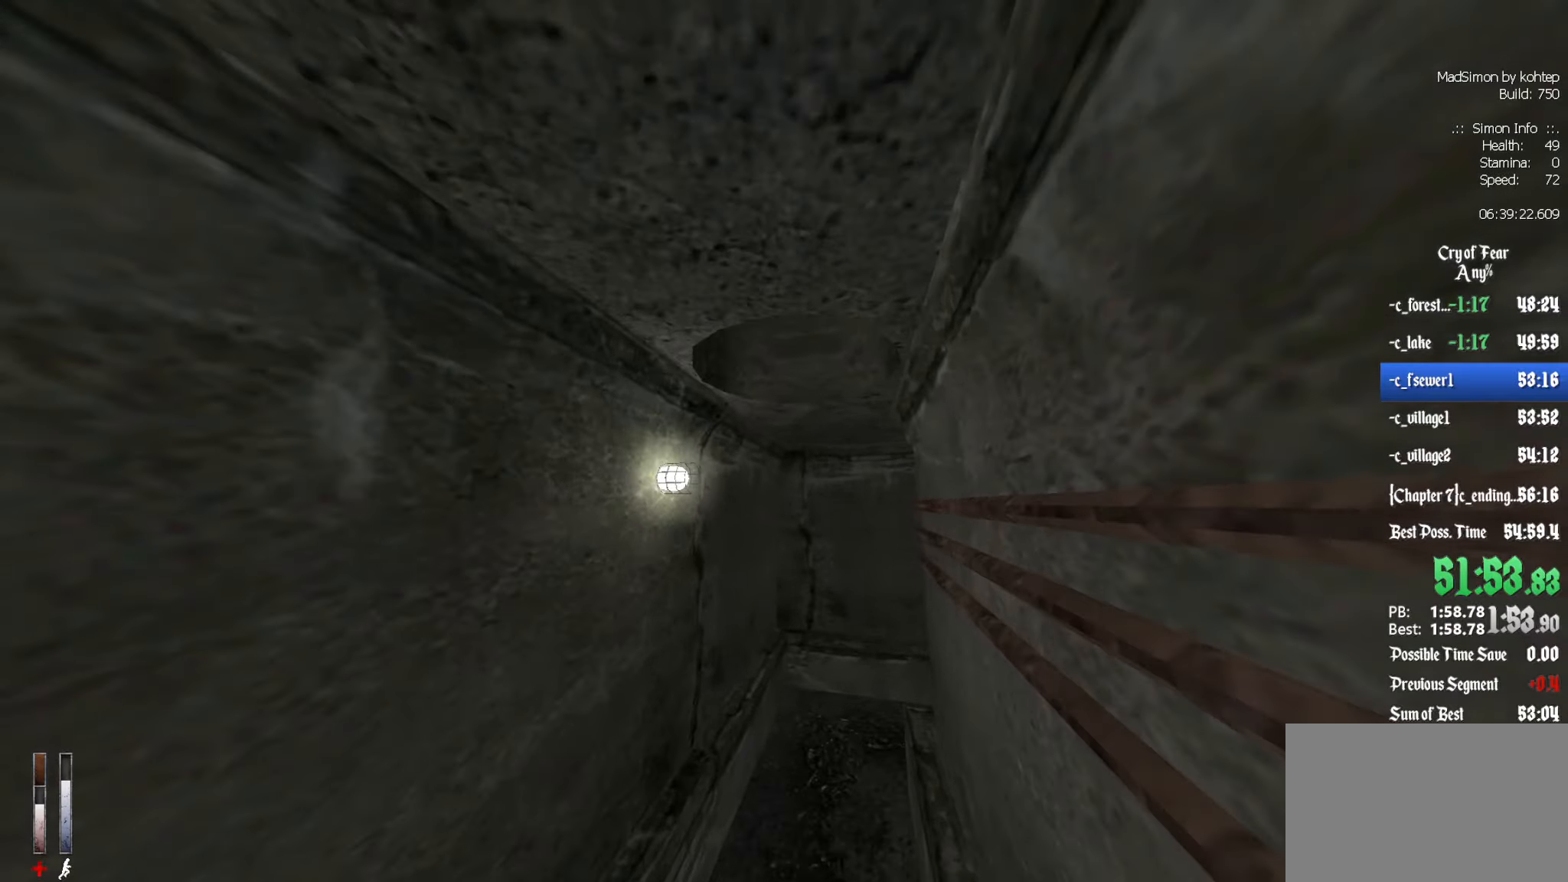
{"keys": ["z"], "mouse": [], "events": []}
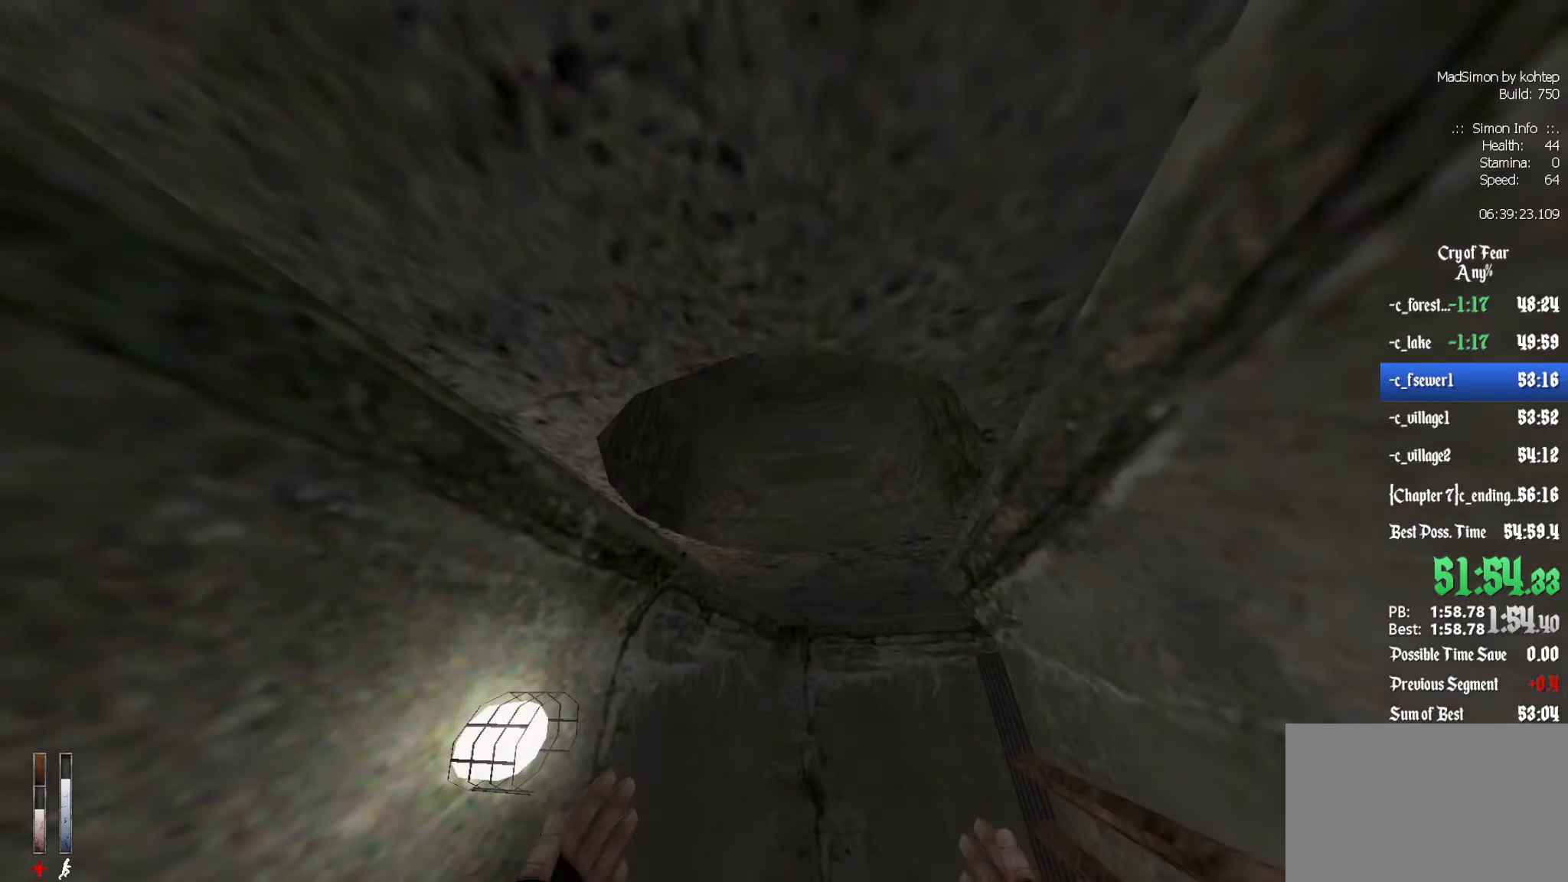
{"keys": ["z"], "mouse": [], "events": []}
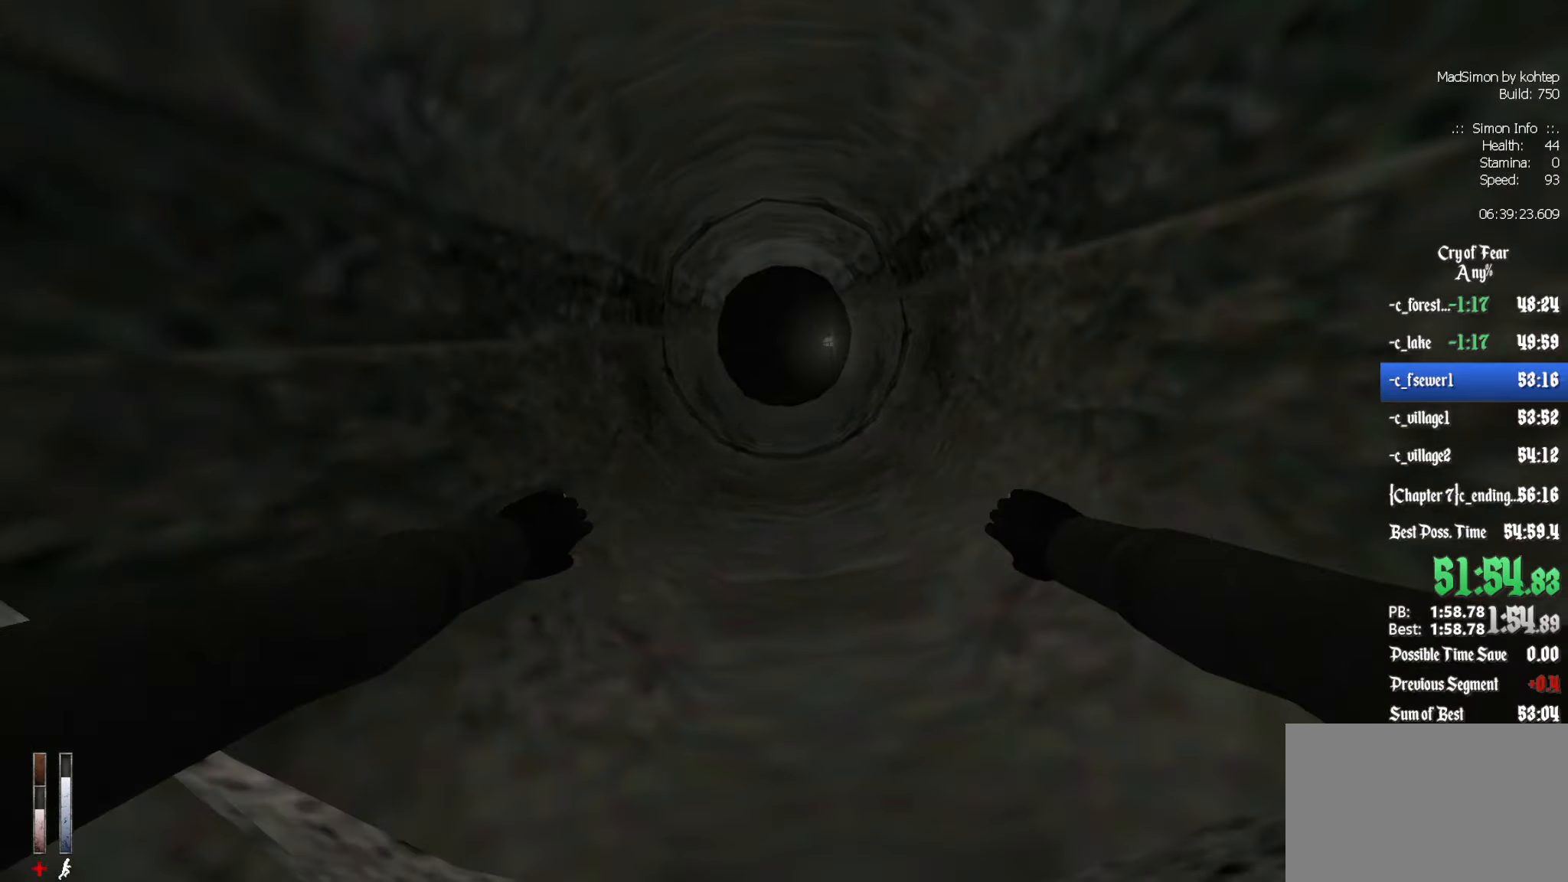
{"keys": ["z"], "mouse": [], "events": []}
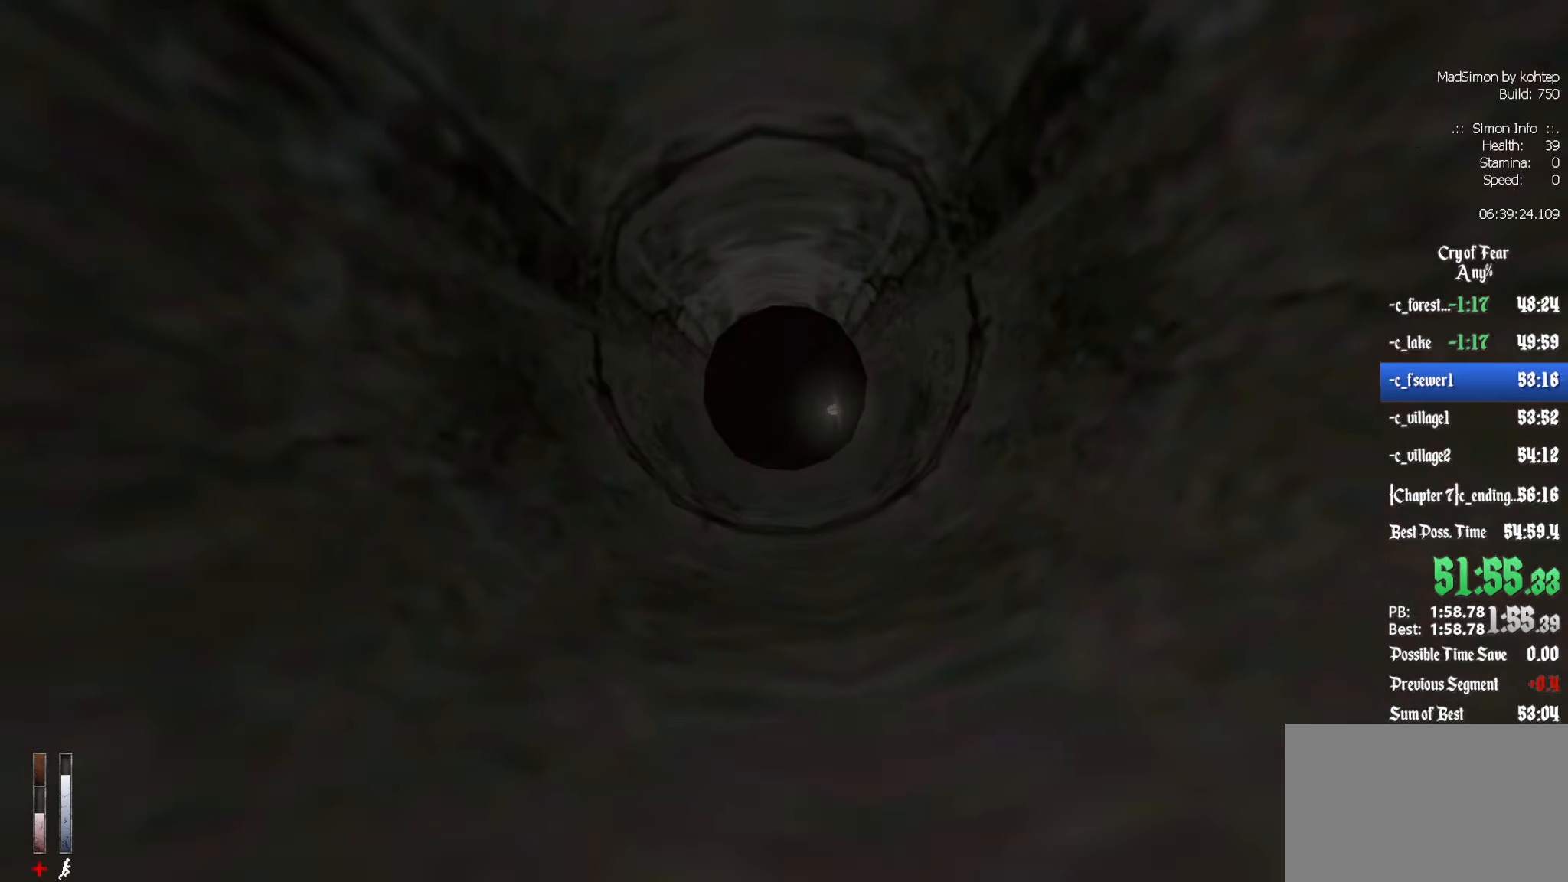
{"keys": ["z"], "mouse": [], "events": []}
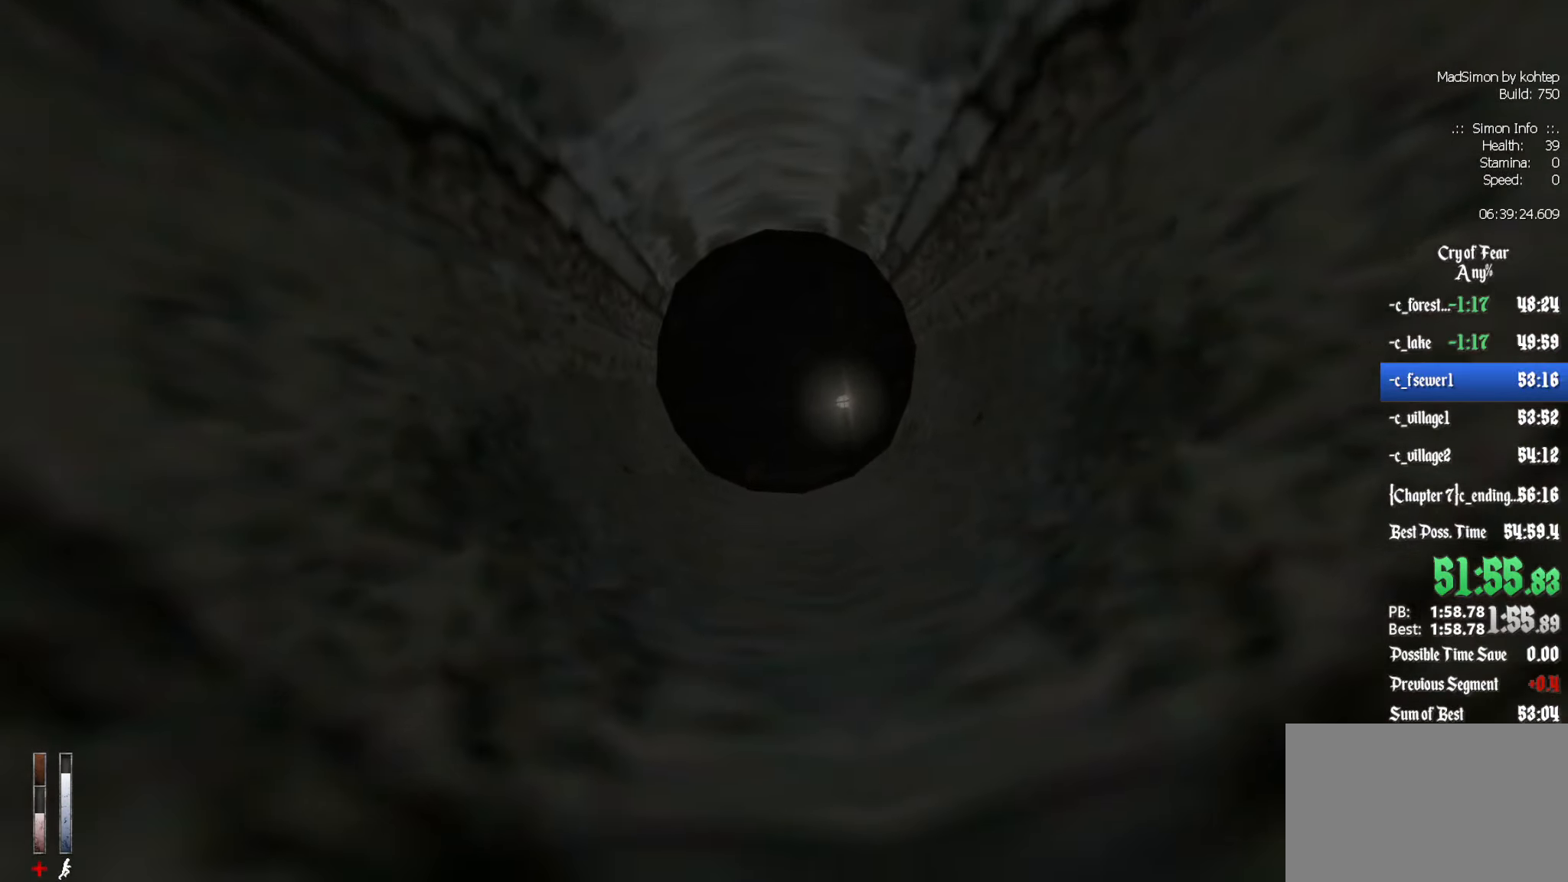
{"keys": ["z"], "mouse": [], "events": []}